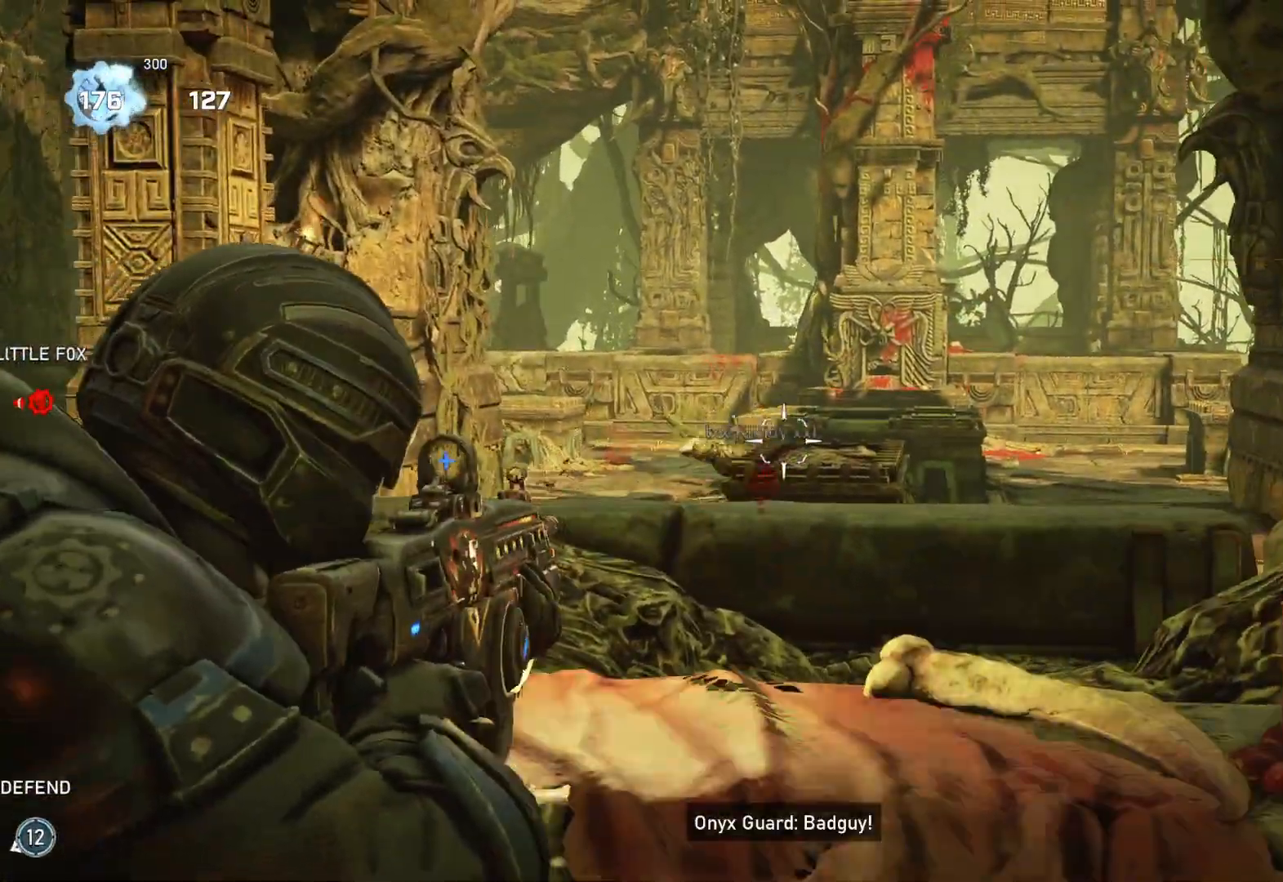
Gameplay with a controller (Xbox layout); each line is a JSON object with the inputs held at the frame after it. "events" lists button and stick changes between this image and that frame as [ms after this image, input, new state], when the widget could be followed in between.
{"buttons": ["L2", "R2", "L3"], "left_stick": "center", "right_stick": "right", "events": [[17, "L3", "up"], [17, "R2", "up"], [67, "right_stick", "right"], [233, "left_stick", "center"], [267, "right_stick", "center"], [367, "R2", "down"], [433, "L3", "down"], [467, "right_stick", "right"]]}
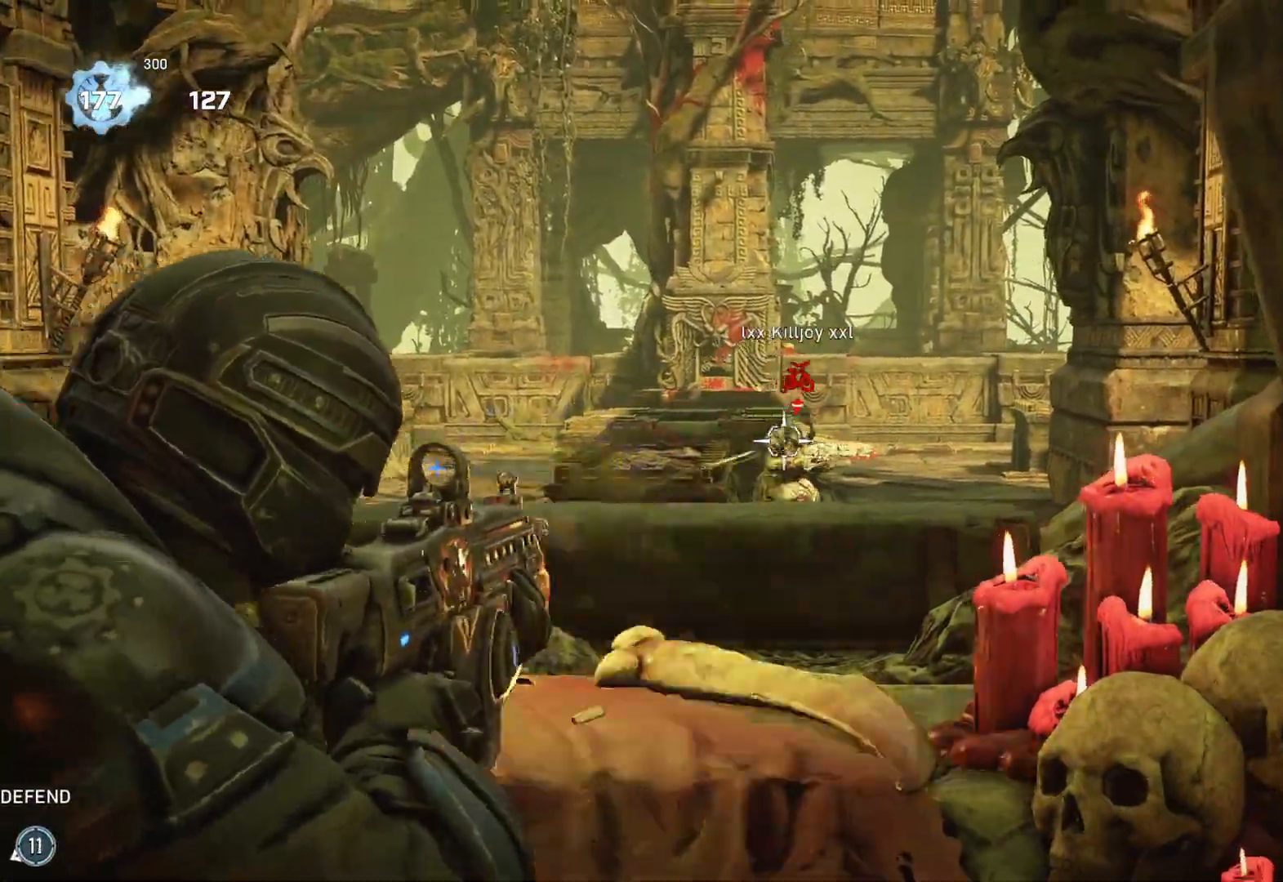
{"buttons": ["L2"], "left_stick": "left", "right_stick": "up", "events": [[17, "L3", "up"], [17, "left_stick", "right"], [67, "L3", "down"], [67, "left_stick", "center"], [133, "L3", "up"], [133, "left_stick", "left"], [150, "right_stick", "center"], [183, "L3", "down"], [250, "L3", "up"], [300, "L3", "down"], [333, "right_stick", "left"], [367, "L3", "up"], [400, "R2", "up"], [500, "right_stick", "up"]]}
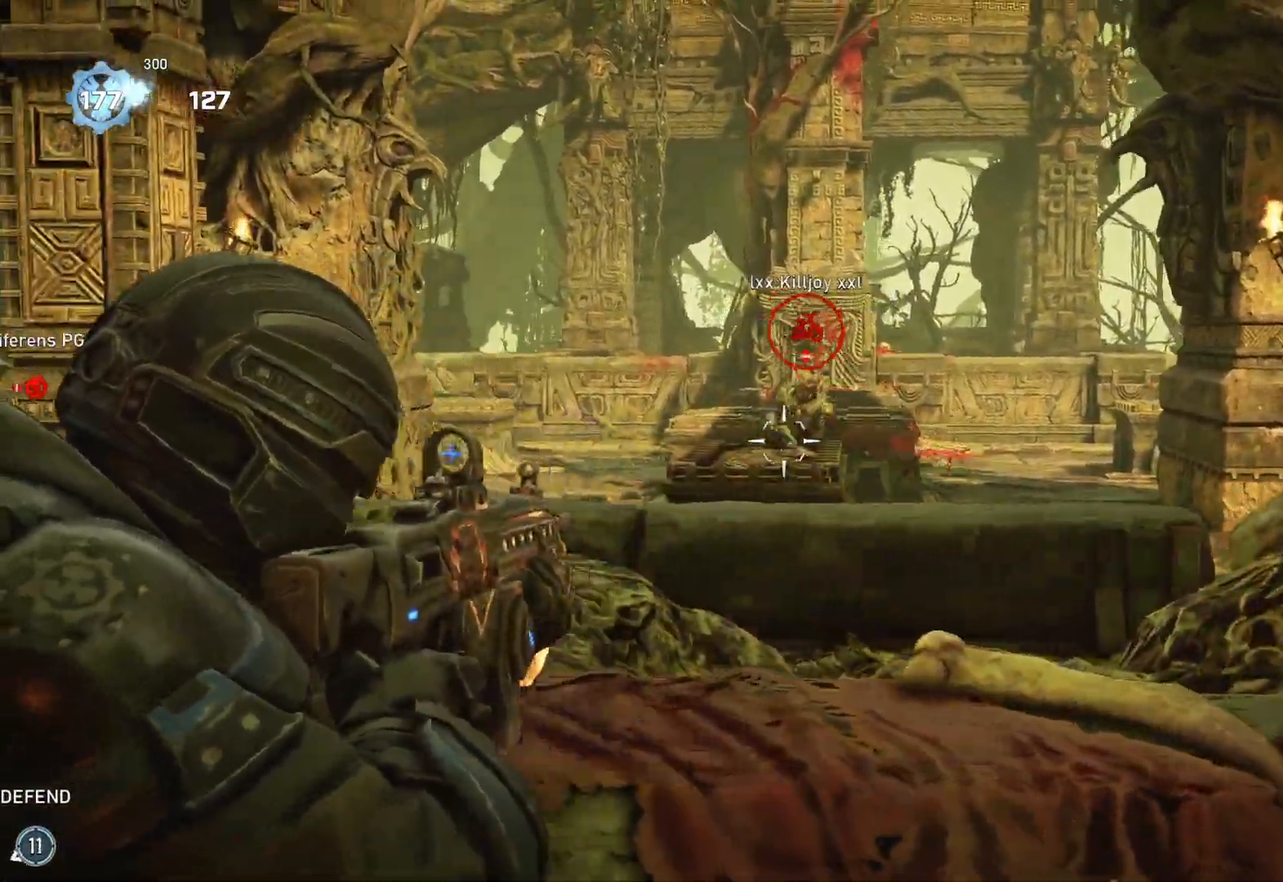
{"buttons": [], "left_stick": "down", "right_stick": "right", "events": [[17, "right_stick", "left"], [33, "right_stick", "right"], [50, "R2", "down"], [183, "right_stick", "center"], [233, "right_stick", "left"], [300, "right_stick", "center"], [383, "L2", "up"], [383, "R2", "up"], [400, "right_stick", "right"], [450, "left_stick", "down"]]}
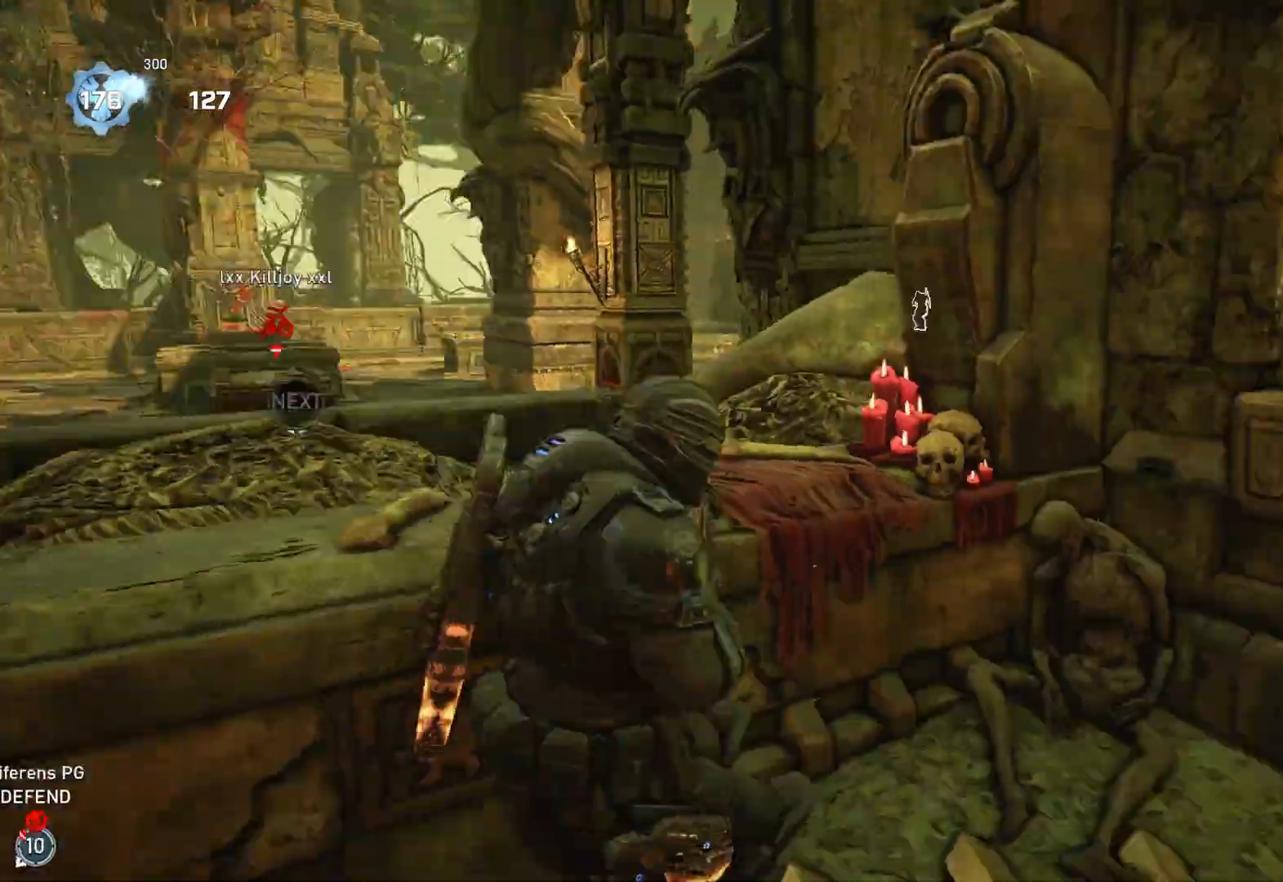
{"buttons": ["L1"], "left_stick": "up-right", "right_stick": "down", "events": [[33, "R1", "down"], [100, "R1", "up"], [100, "left_stick", "up-right"], [133, "L1", "down"], [133, "right_stick", "center"], [167, "L1", "up"], [433, "right_stick", "down"], [500, "L1", "down"]]}
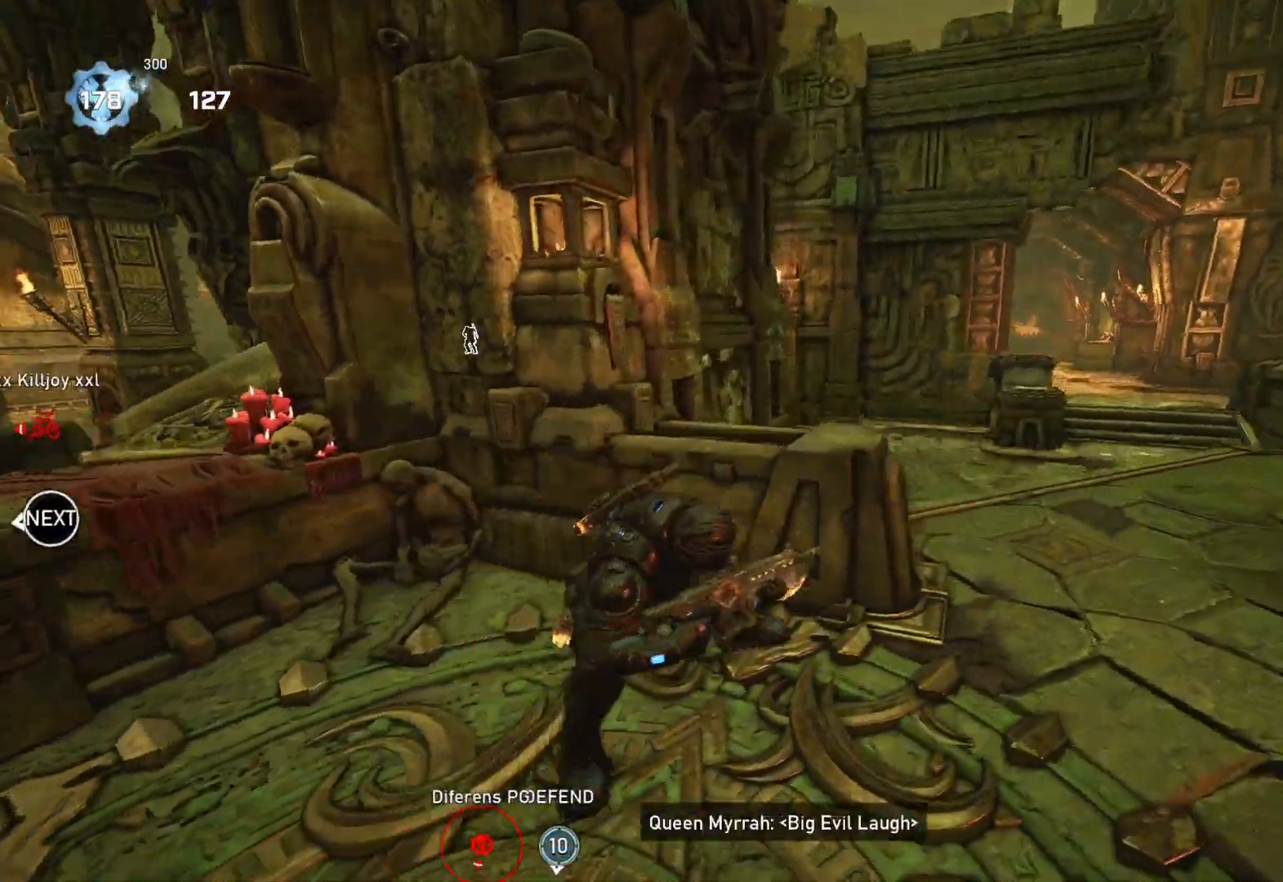
{"buttons": ["L1"], "left_stick": "up", "right_stick": "center", "events": [[33, "left_stick", "up"], [33, "right_stick", "center"], [67, "A", "down"], [183, "A", "up"], [333, "right_stick", "left"], [367, "R1", "down"], [483, "R1", "up"], [483, "right_stick", "center"]]}
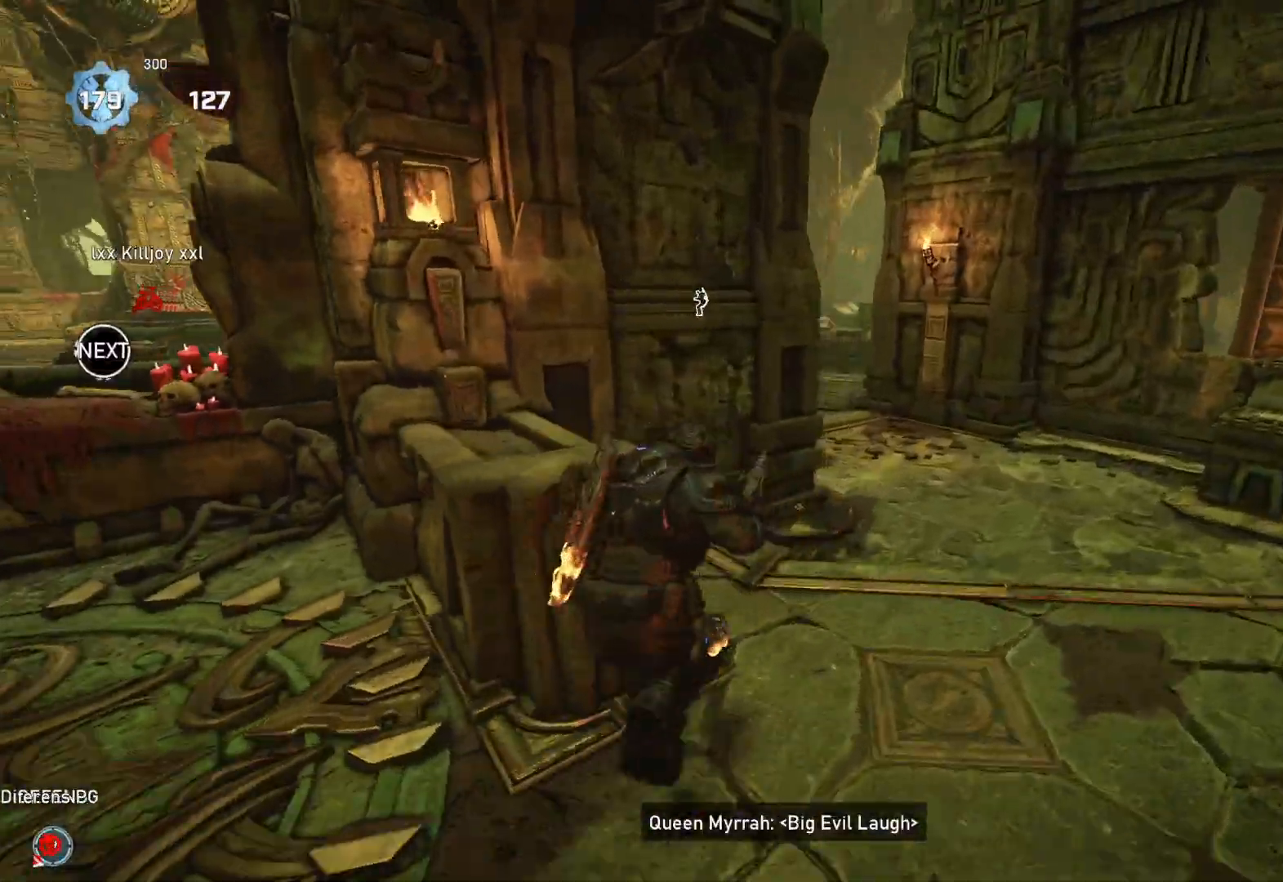
{"buttons": ["A"], "left_stick": "up-right", "right_stick": "center", "events": [[33, "A", "down"], [217, "A", "up"], [233, "L1", "up"], [283, "L1", "down"], [300, "right_stick", "left"], [333, "L1", "up"], [383, "right_stick", "center"], [417, "A", "down"], [417, "left_stick", "up-right"]]}
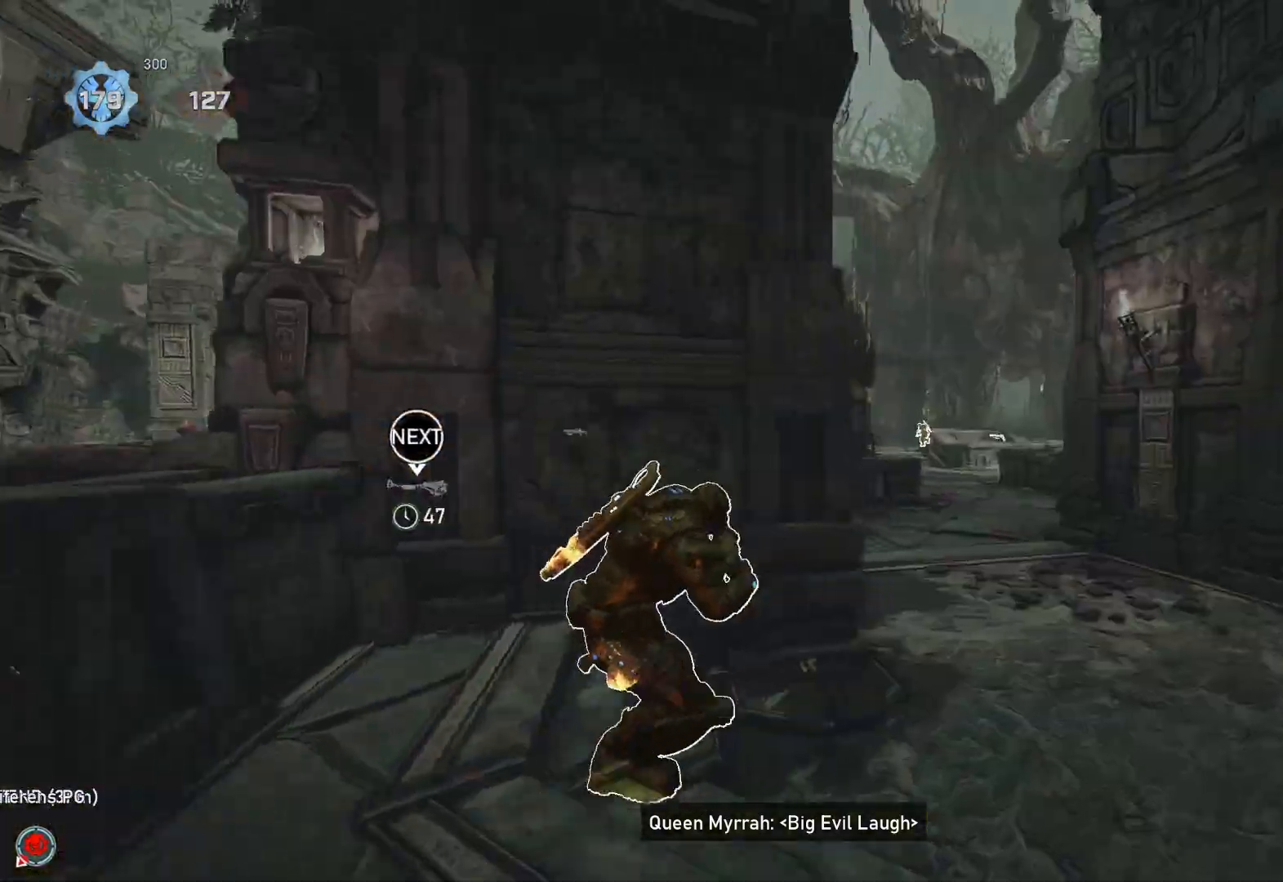
{"buttons": [], "left_stick": "up-right", "right_stick": "up", "events": [[133, "A", "up"], [133, "L1", "down"], [150, "right_stick", "down-left"], [217, "A", "down"], [250, "right_stick", "center"], [350, "A", "up"], [417, "L1", "up"], [500, "right_stick", "up"]]}
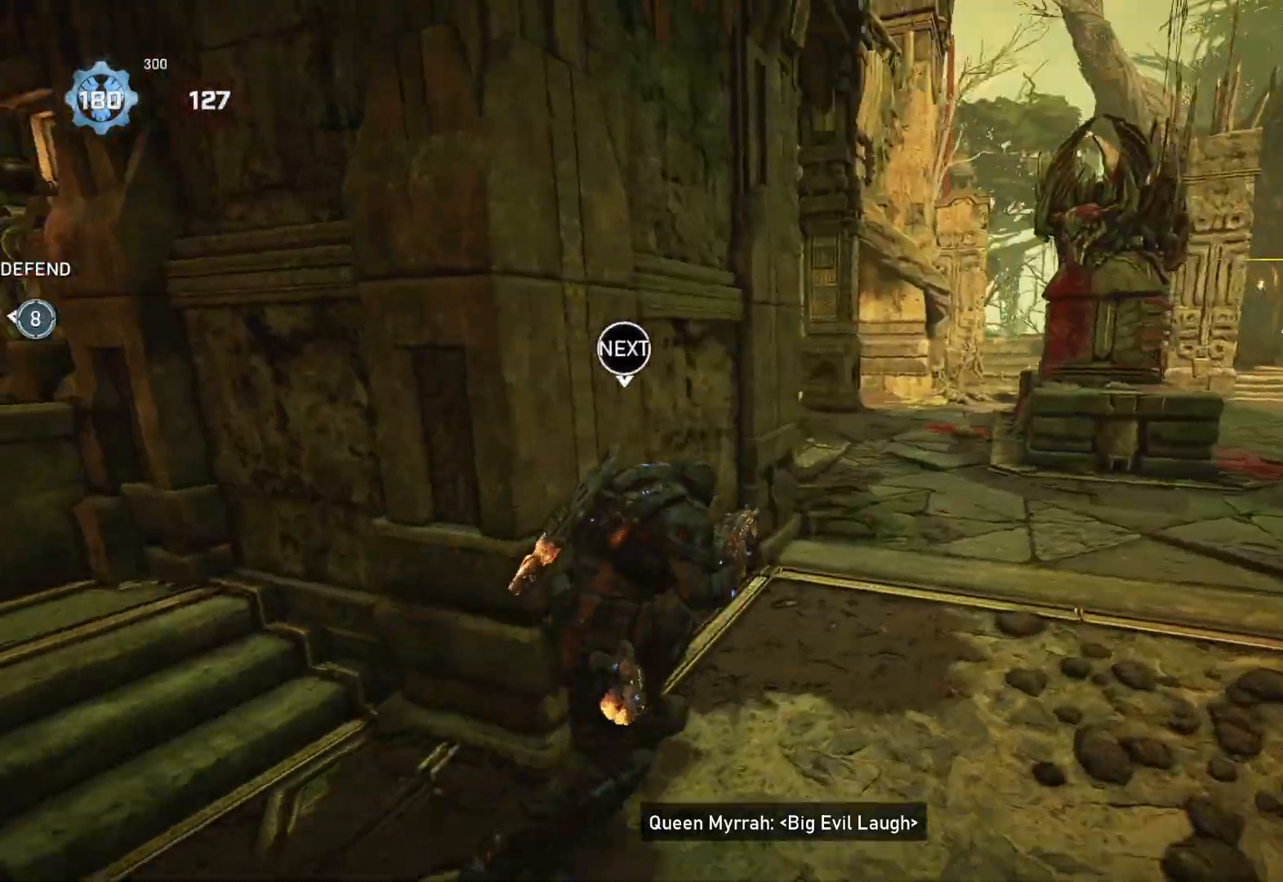
{"buttons": [], "left_stick": "up-right", "right_stick": "center", "events": [[50, "right_stick", "center"]]}
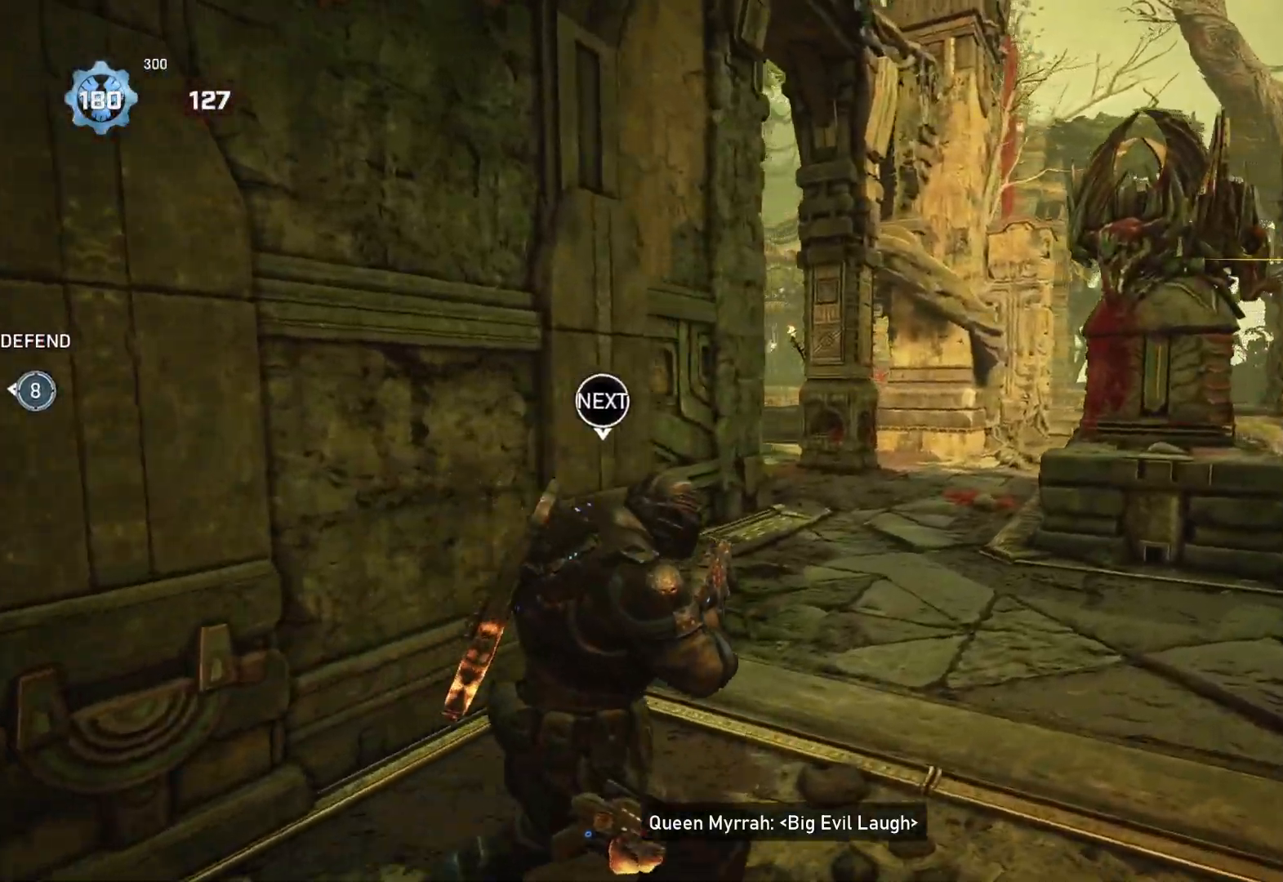
{"buttons": ["L2", "R2"], "left_stick": "up-right", "right_stick": "up-left", "events": [[267, "L2", "down"], [300, "L3", "down"], [317, "right_stick", "left"], [367, "L3", "up"], [417, "right_stick", "up-left"], [433, "L3", "down"], [483, "L3", "up"], [500, "R2", "down"]]}
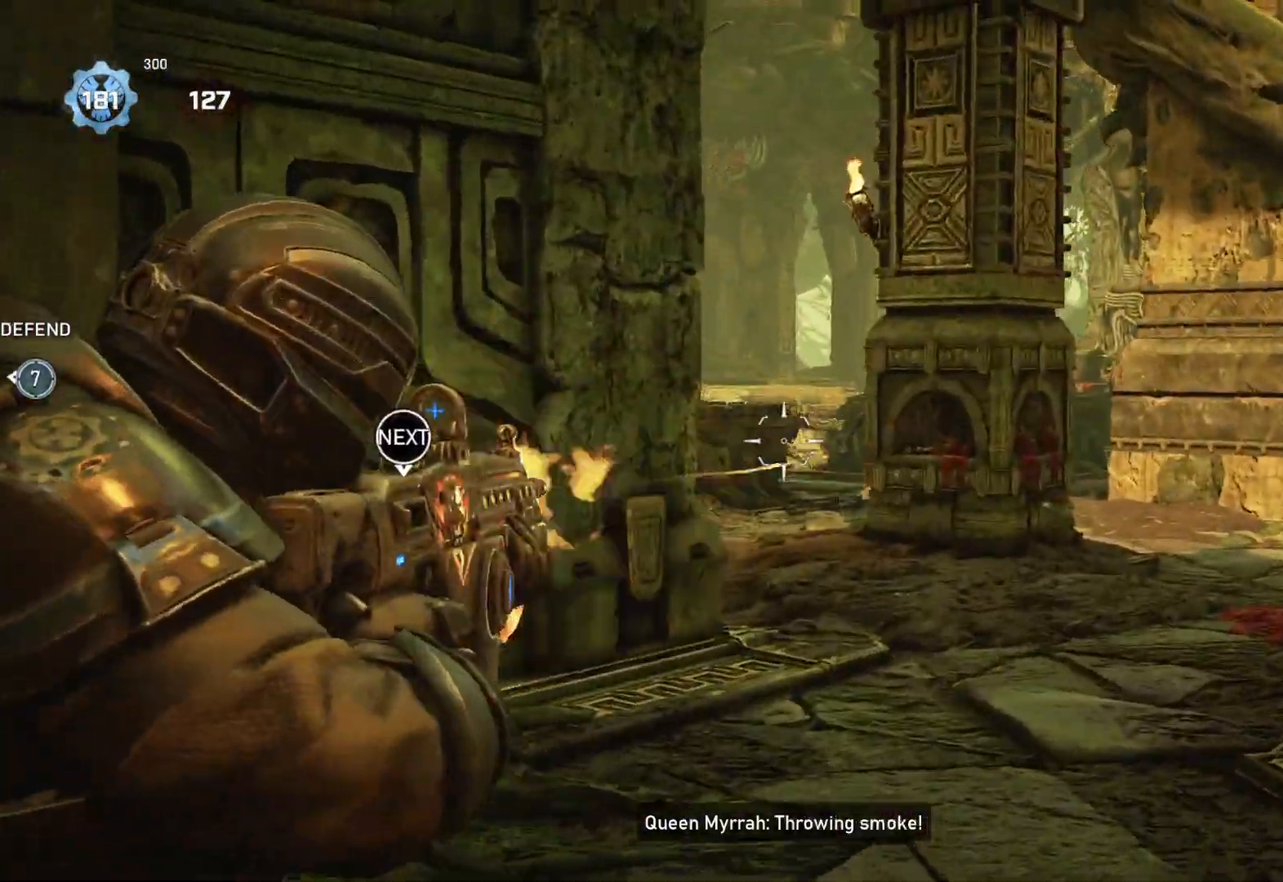
{"buttons": ["L2", "R2"], "left_stick": "center", "right_stick": "center", "events": [[83, "right_stick", "center"], [150, "right_stick", "right"], [233, "right_stick", "center"], [267, "left_stick", "center"], [367, "right_stick", "down-left"], [383, "L3", "down"], [467, "L3", "up"], [483, "right_stick", "center"]]}
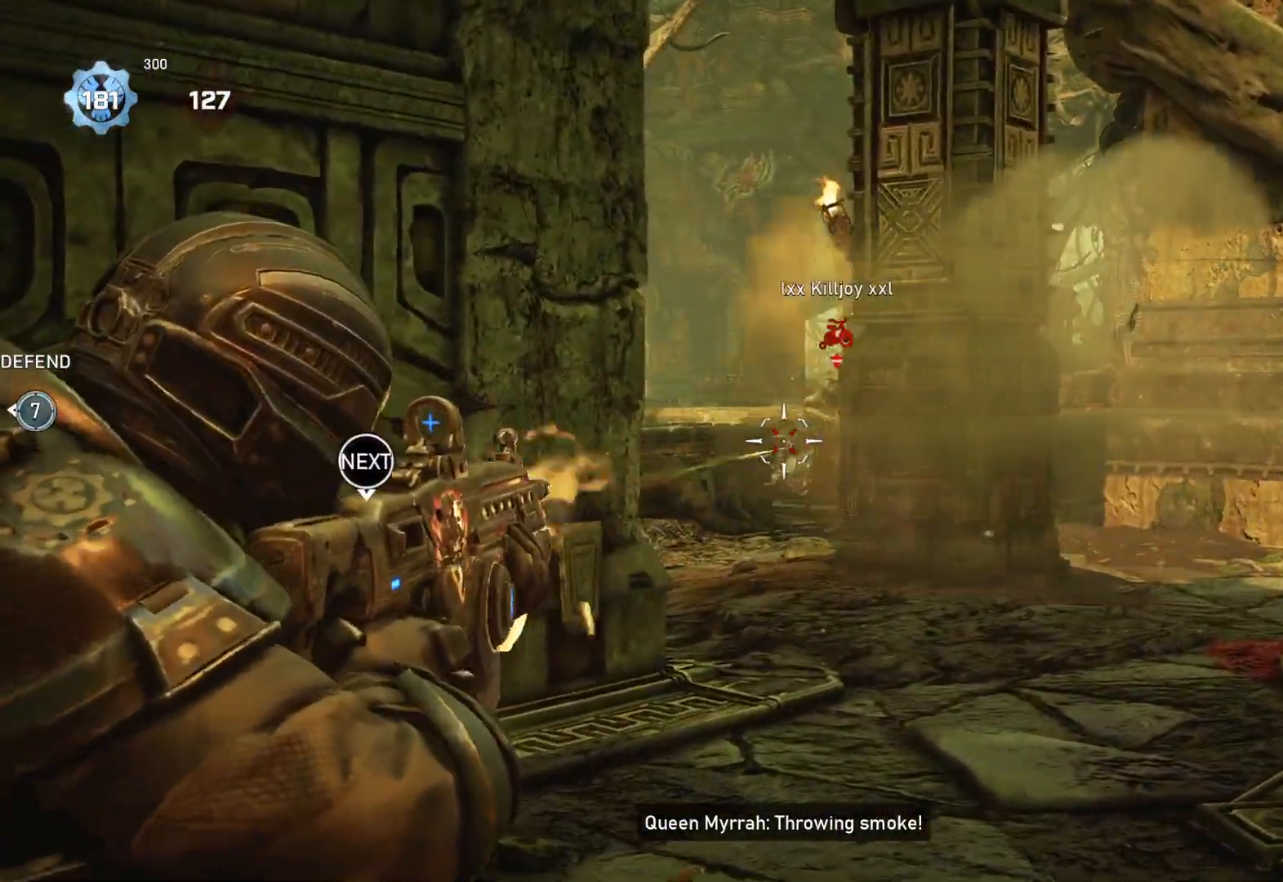
{"buttons": ["L1"], "left_stick": "up-right", "right_stick": "center", "events": [[33, "L3", "down"], [50, "left_stick", "right"], [100, "L3", "up"], [100, "right_stick", "down-right"], [133, "left_stick", "center"], [167, "L3", "down"], [200, "left_stick", "up-left"], [200, "right_stick", "center"], [217, "L3", "up"], [333, "L2", "up"], [333, "R2", "up"], [350, "left_stick", "up-right"], [433, "DPAD_LEFT", "down"], [433, "L1", "down"], [483, "DPAD_LEFT", "up"]]}
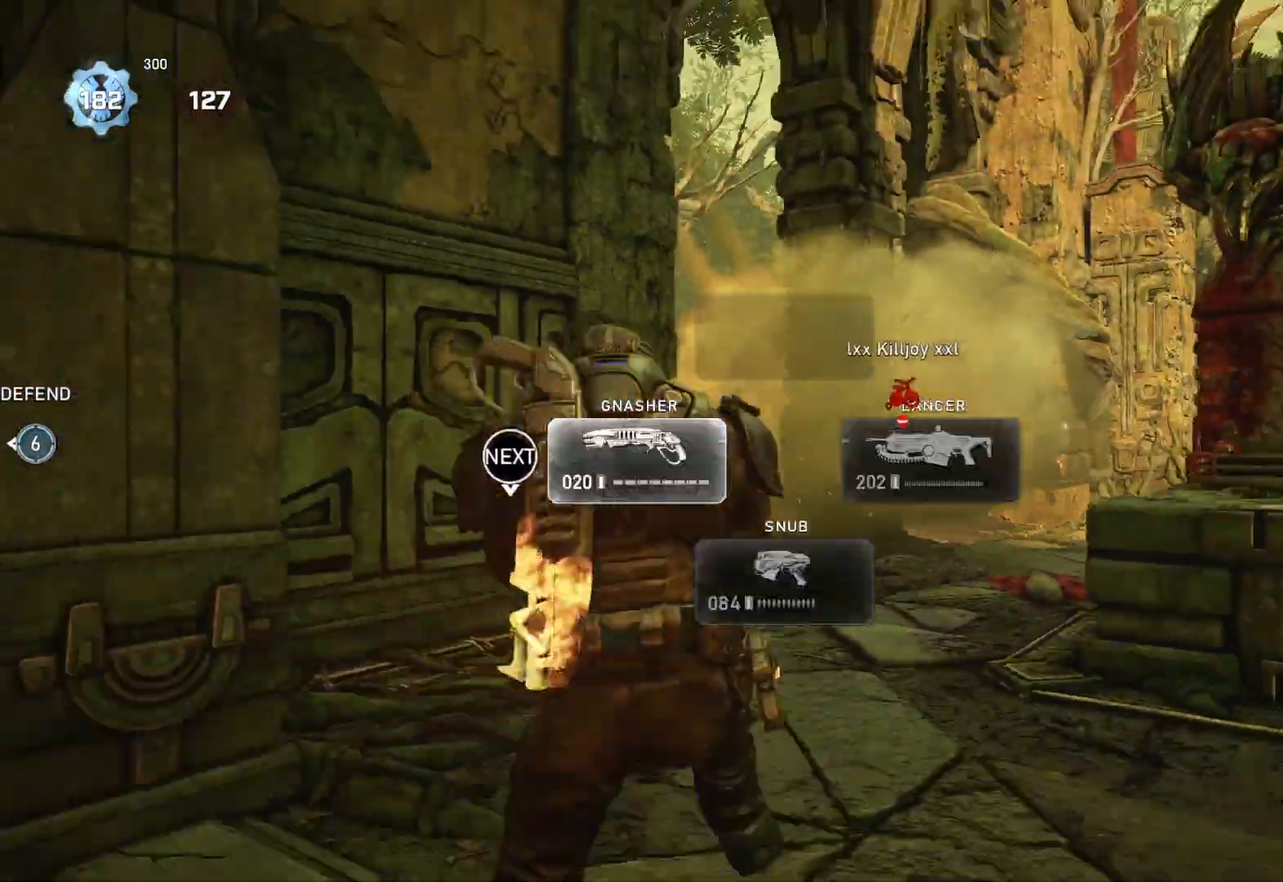
{"buttons": [], "left_stick": "down-right", "right_stick": "center", "events": [[67, "right_stick", "right"], [183, "right_stick", "center"], [217, "L1", "up"], [250, "A", "down"], [383, "left_stick", "down-right"], [450, "A", "up"]]}
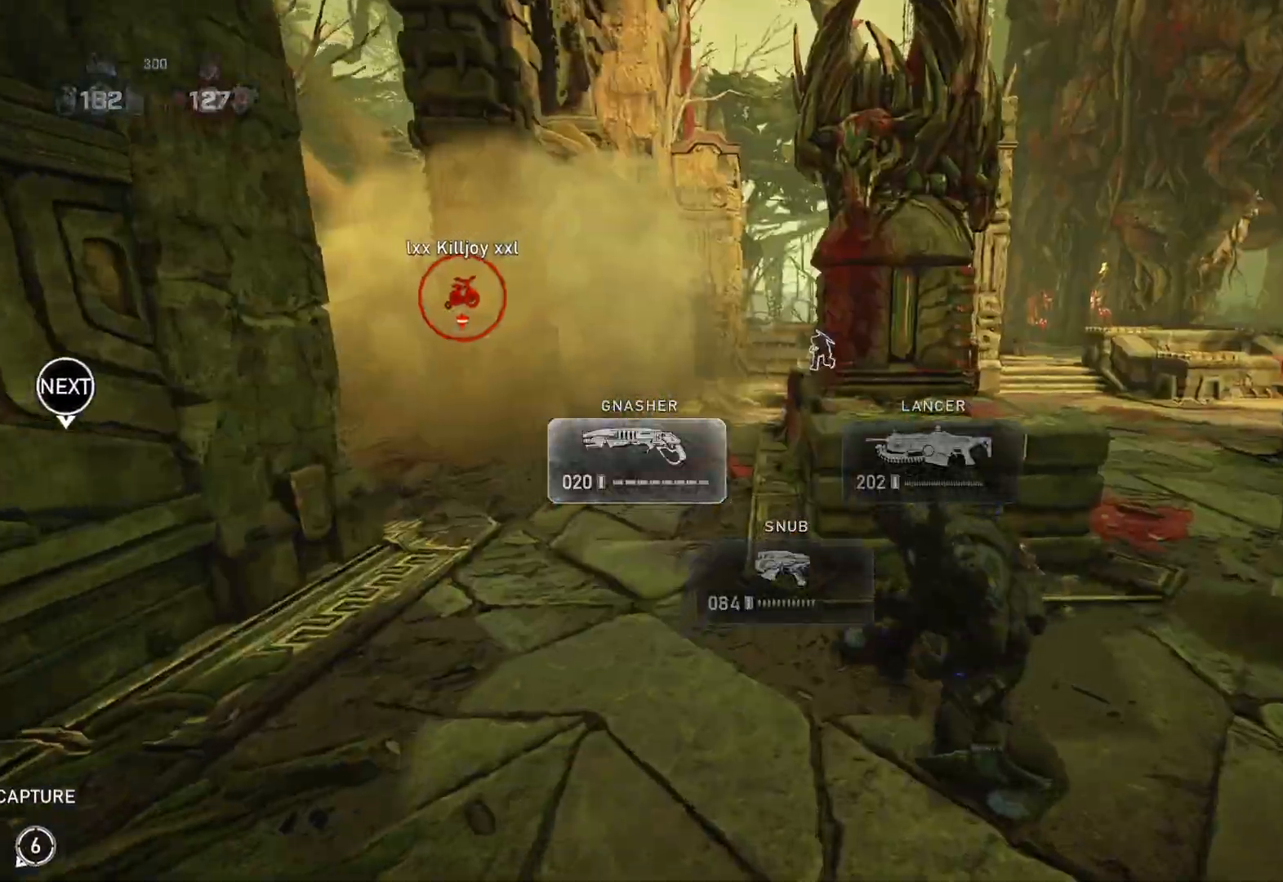
{"buttons": ["A", "L1"], "left_stick": "up", "right_stick": "center", "events": [[33, "L1", "down"], [33, "left_stick", "up-right"], [100, "L1", "up"], [217, "right_stick", "down"], [233, "L1", "down"], [333, "right_stick", "center"], [367, "A", "down"], [367, "left_stick", "up"]]}
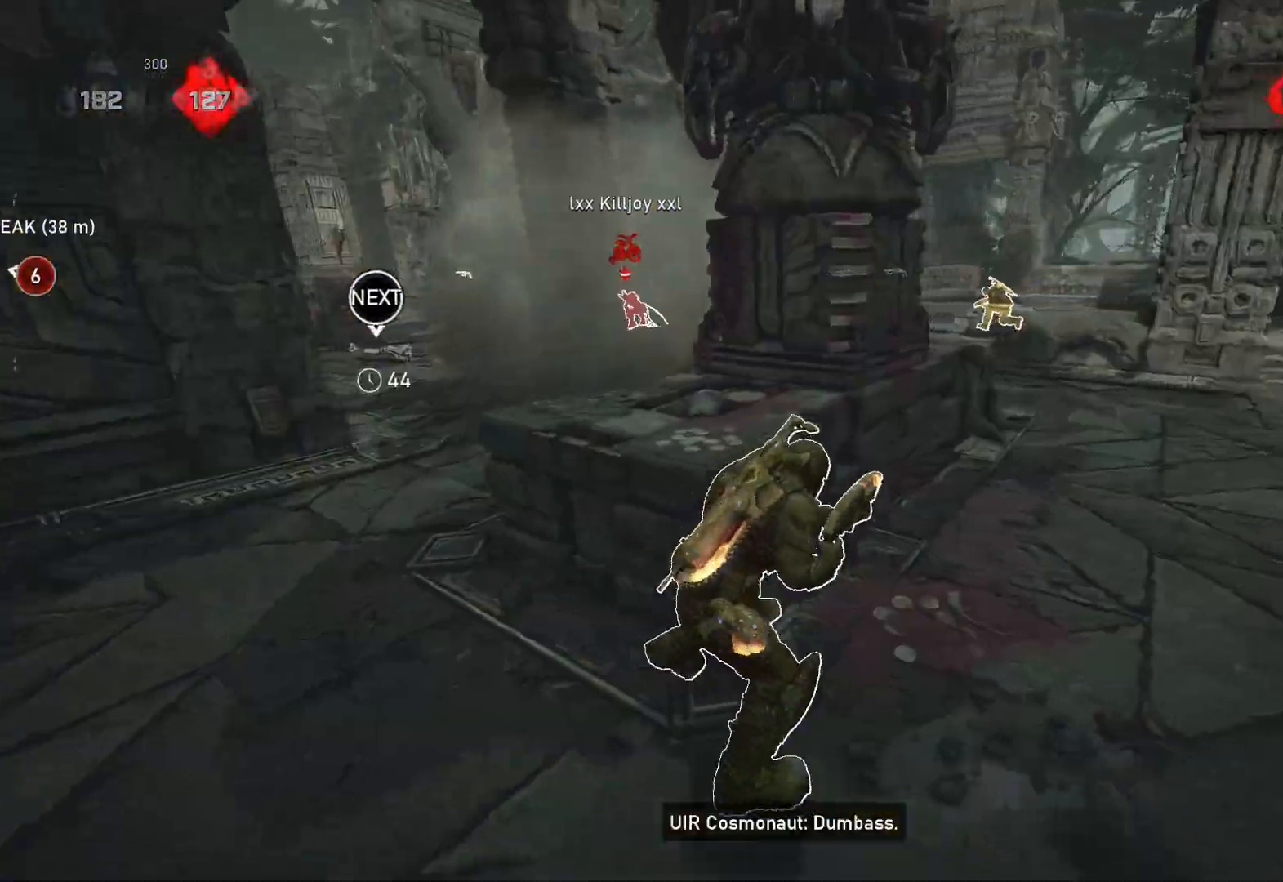
{"buttons": ["A", "L1"], "left_stick": "center", "right_stick": "center", "events": [[33, "right_stick", "down"], [50, "A", "up"], [133, "A", "down"], [150, "right_stick", "center"], [350, "left_stick", "center"]]}
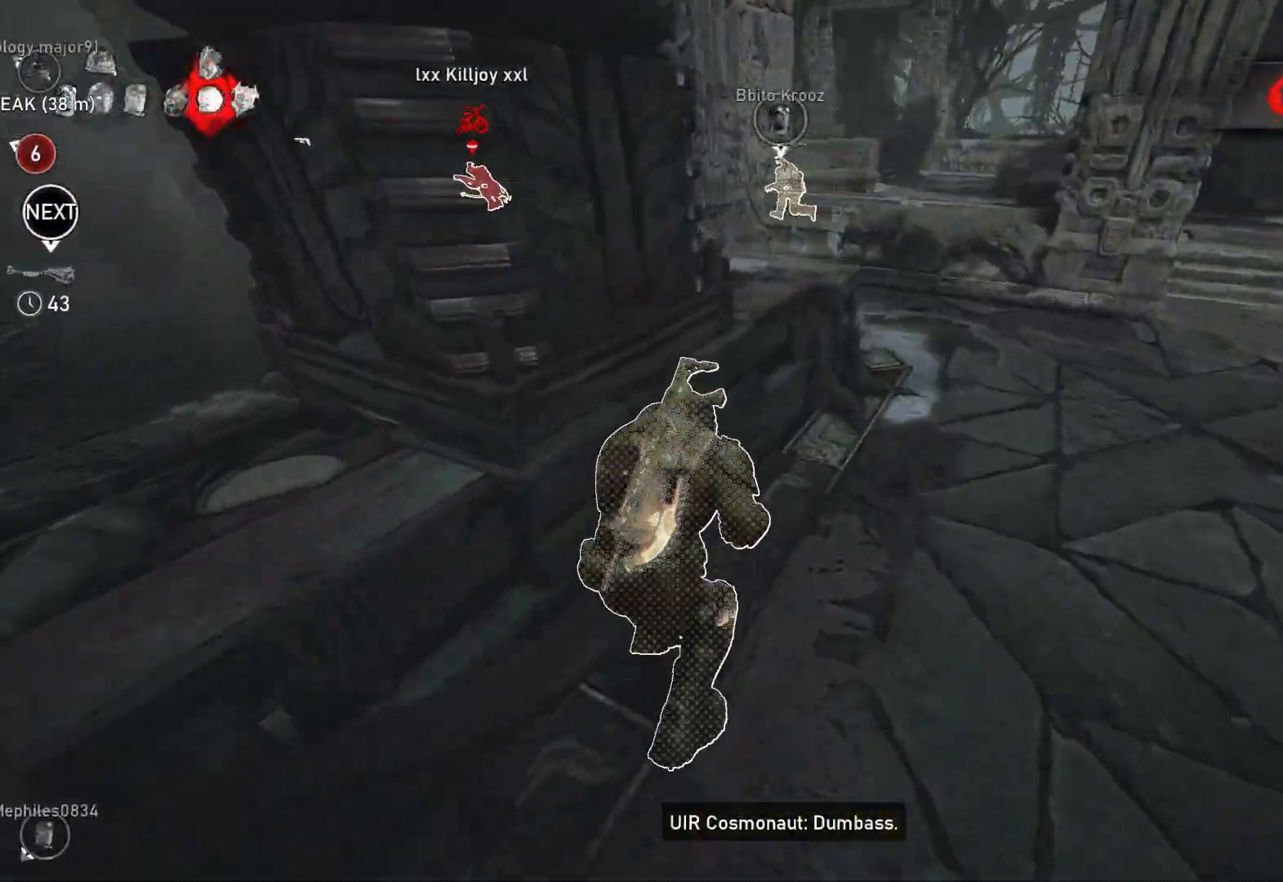
{"buttons": ["A", "L1"], "left_stick": "center", "right_stick": "center", "events": []}
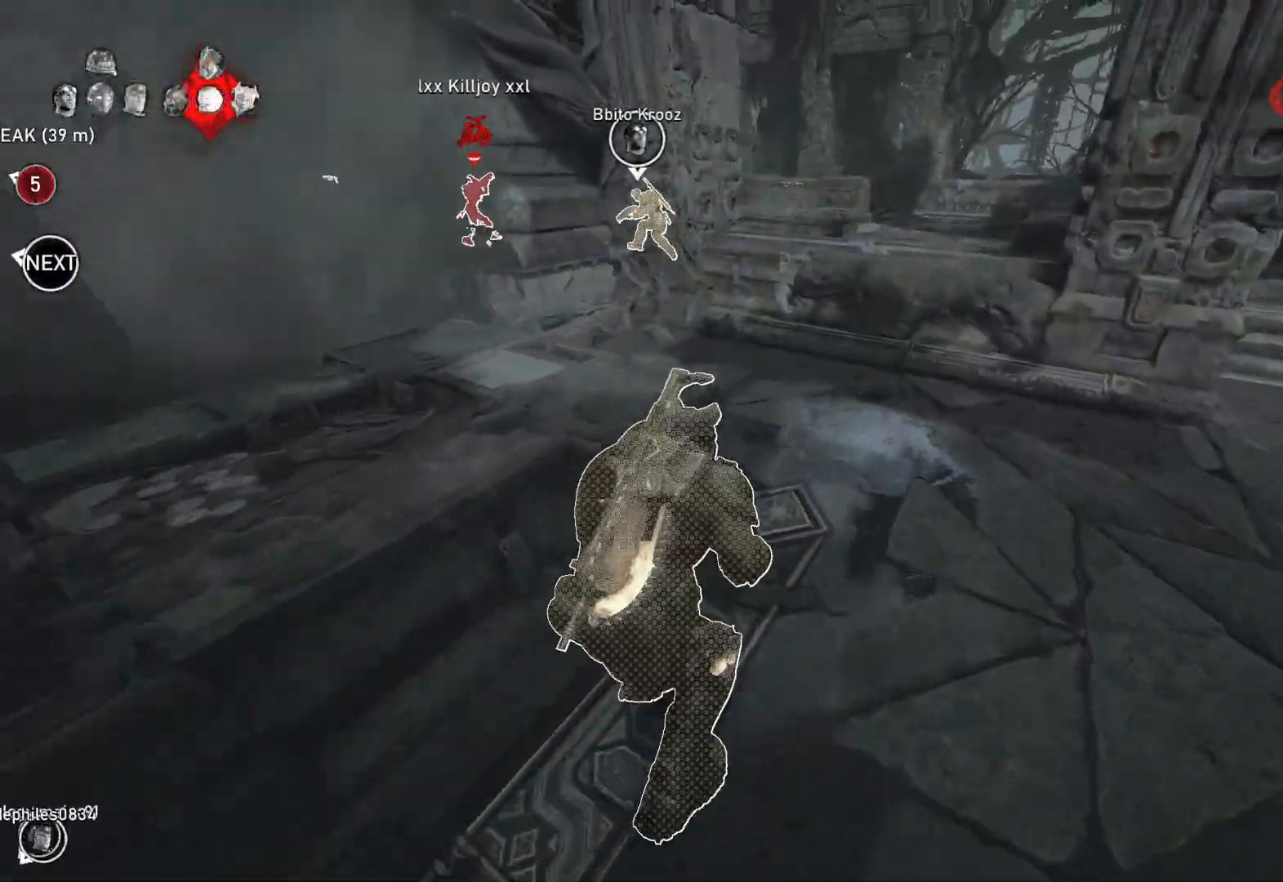
{"buttons": ["L1"], "left_stick": "up", "right_stick": "center", "events": [[17, "left_stick", "up-right"], [150, "left_stick", "up"], [317, "A", "up"], [317, "B", "down"], [350, "B", "up"]]}
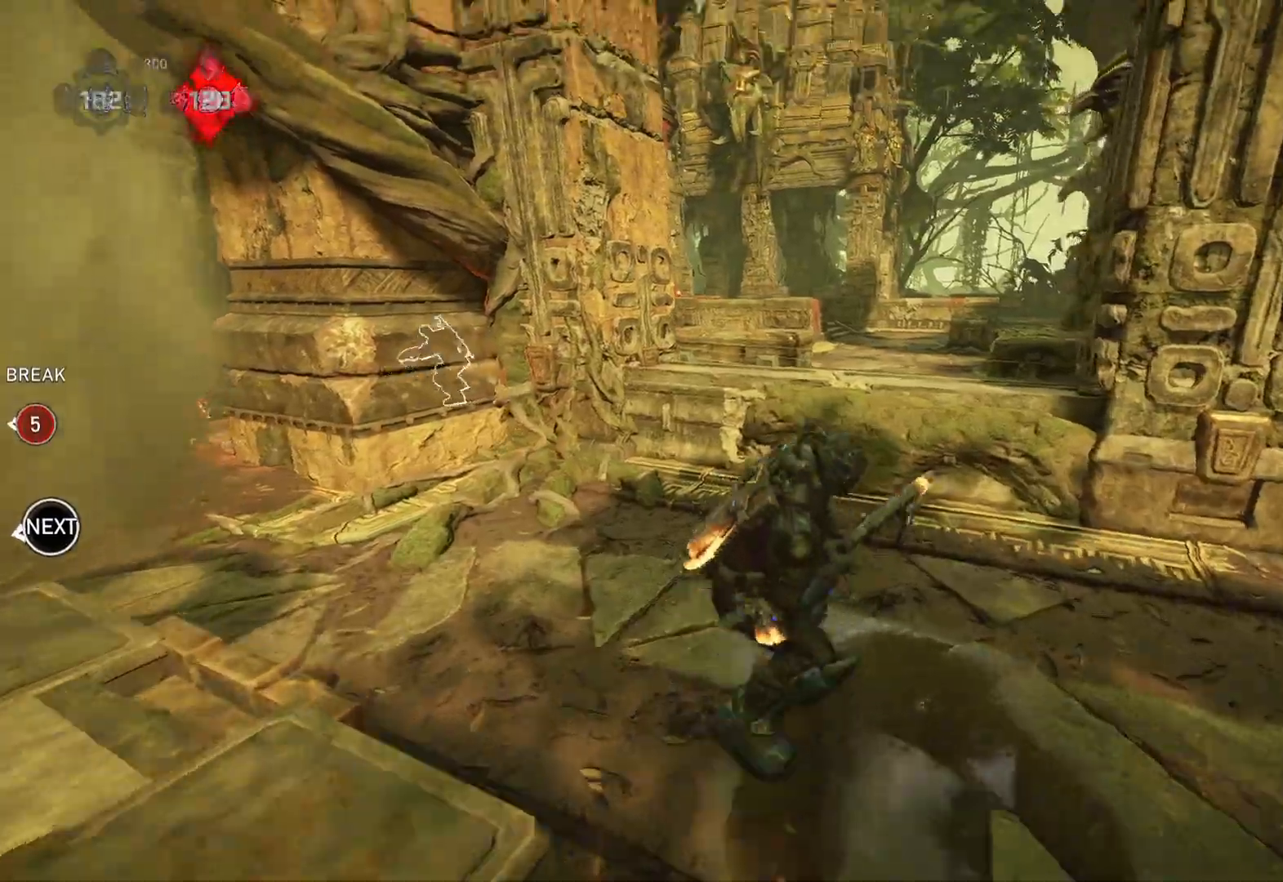
{"buttons": [], "left_stick": "up", "right_stick": "center", "events": [[100, "L1", "up"], [133, "right_stick", "left"], [267, "right_stick", "center"]]}
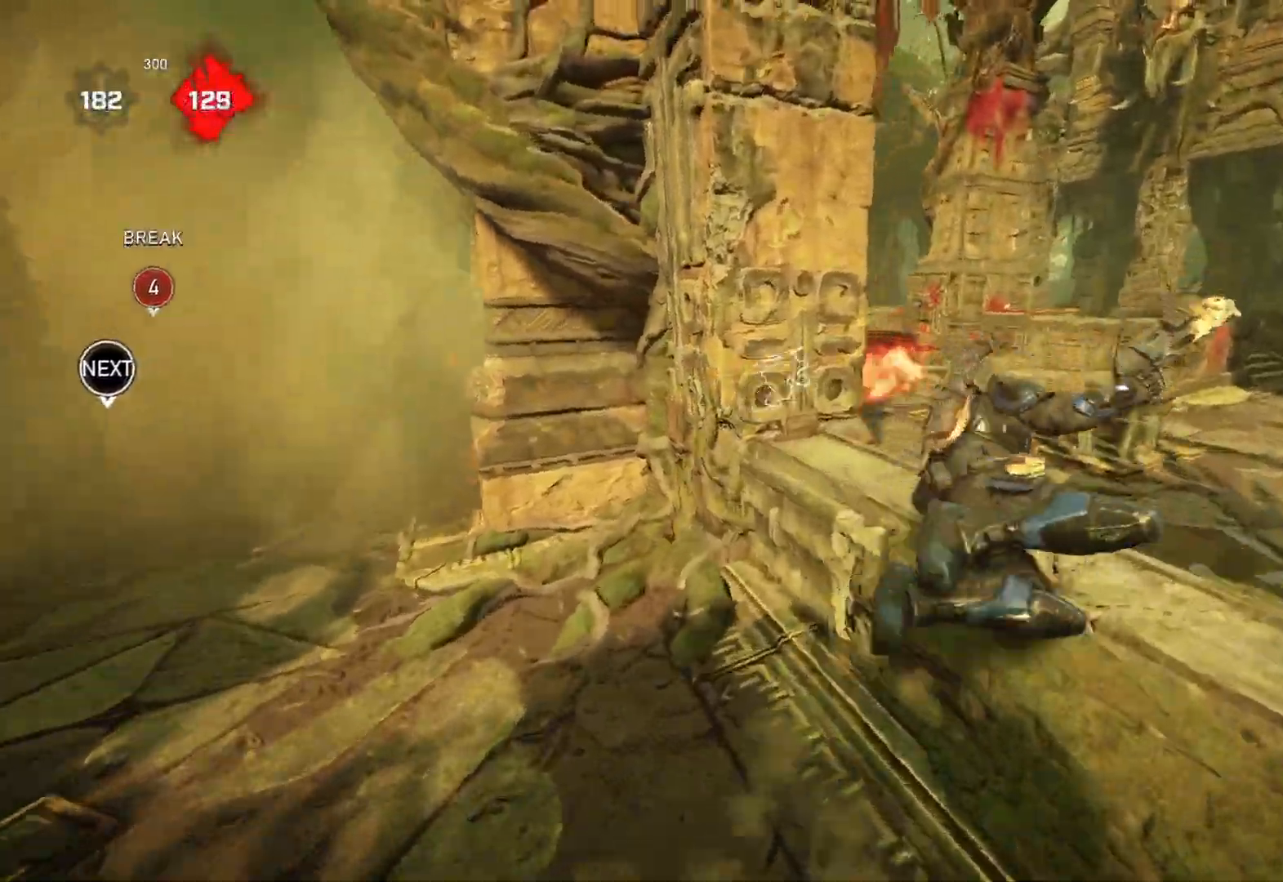
{"buttons": ["L1"], "left_stick": "up", "right_stick": "center", "events": [[83, "right_stick", "left"], [167, "right_stick", "center"], [183, "L1", "down"], [233, "A", "down"], [383, "A", "up"]]}
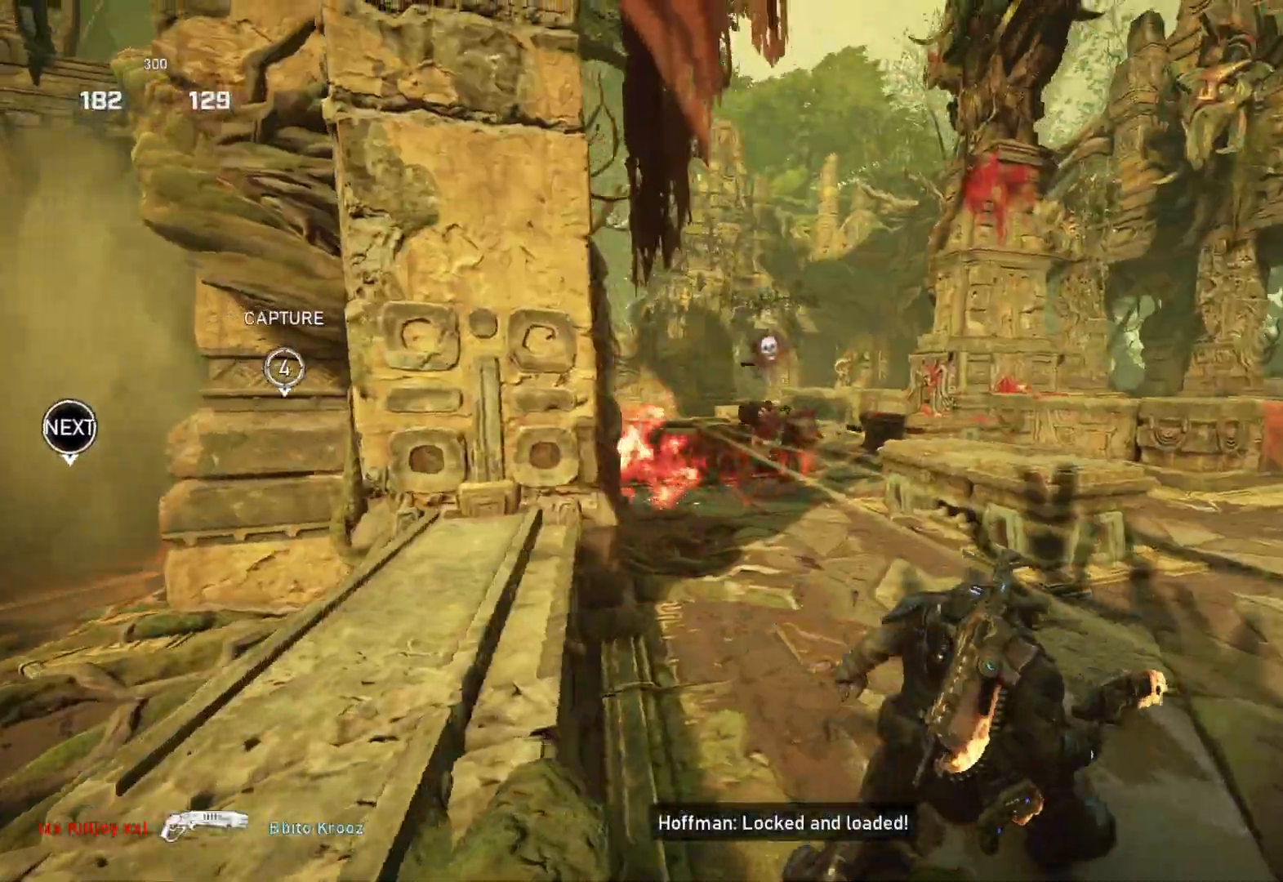
{"buttons": [], "left_stick": "up", "right_stick": "left", "events": [[217, "L1", "up"], [233, "L1", "down"], [317, "L1", "up"], [417, "right_stick", "left"]]}
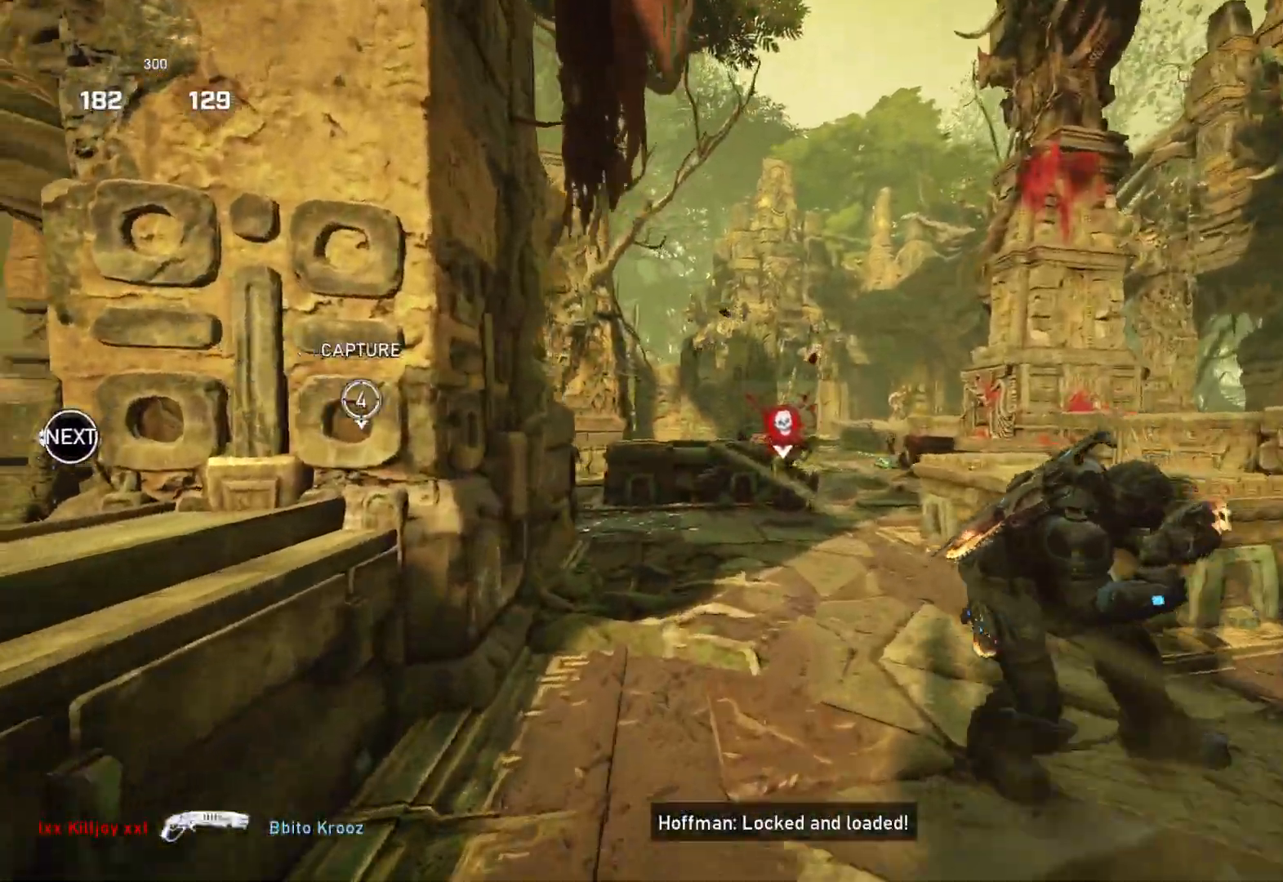
{"buttons": [], "left_stick": "down", "right_stick": "center", "events": [[100, "right_stick", "center"], [150, "left_stick", "down"], [250, "left_stick", "down-right"], [250, "right_stick", "down"], [367, "right_stick", "left"], [450, "left_stick", "down"], [483, "right_stick", "center"]]}
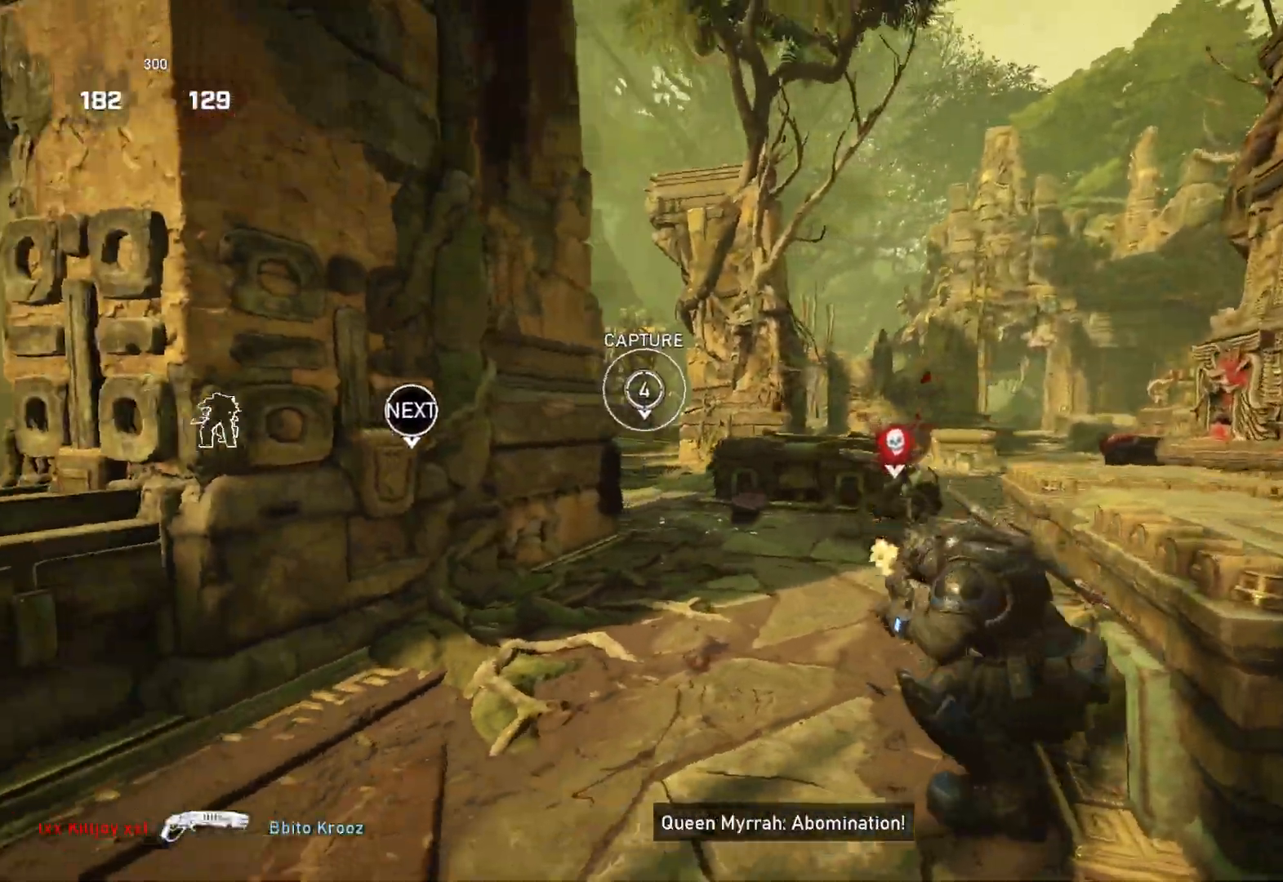
{"buttons": ["L2", "R2"], "left_stick": "left", "right_stick": "up", "events": [[217, "L2", "down"], [317, "right_stick", "left"], [383, "left_stick", "left"], [450, "right_stick", "up"], [483, "R2", "down"]]}
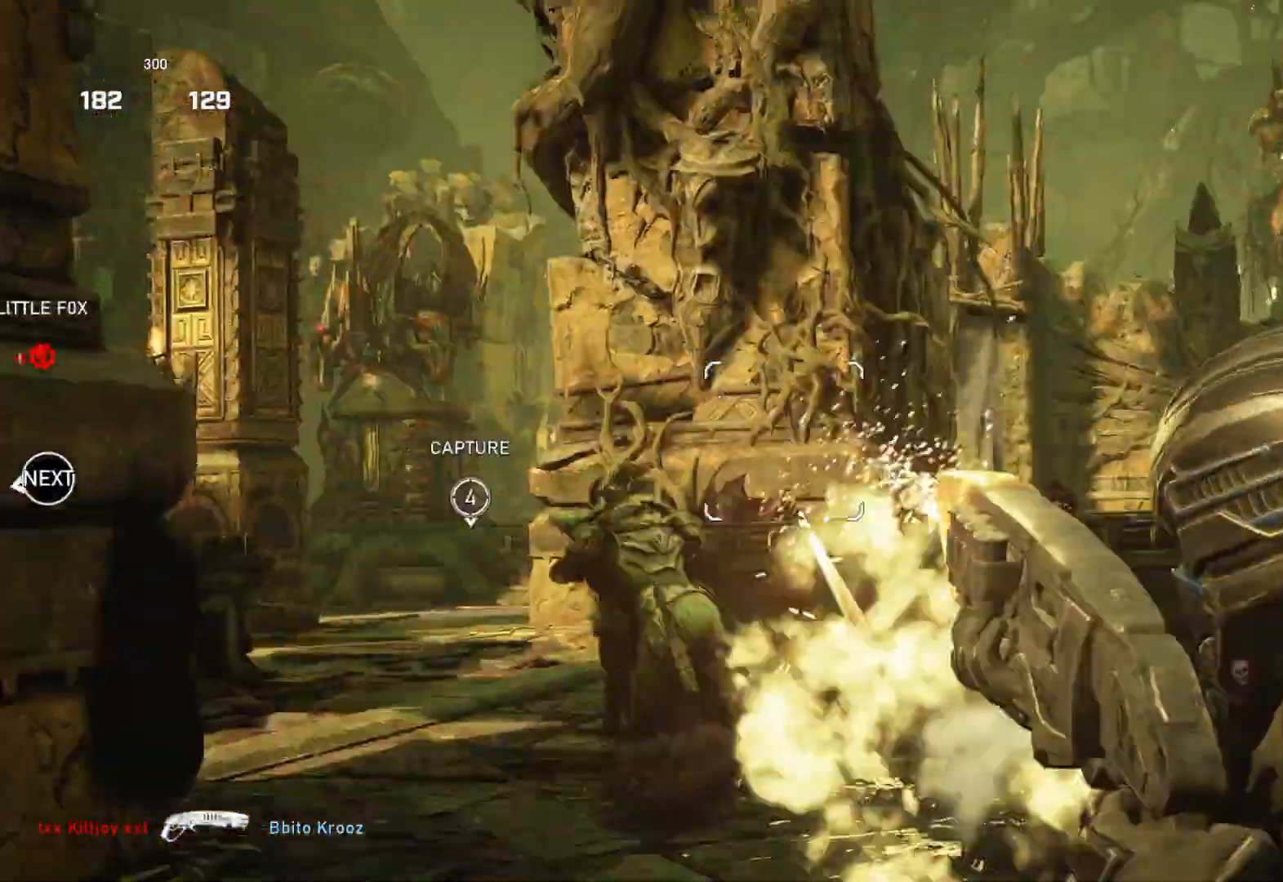
{"buttons": [], "left_stick": "up", "right_stick": "center", "events": [[83, "L2", "up"], [83, "R2", "up"], [83, "right_stick", "down-left"], [250, "right_stick", "center"], [317, "left_stick", "up"], [317, "right_stick", "left"], [383, "L1", "down"], [450, "L1", "up"], [450, "right_stick", "center"]]}
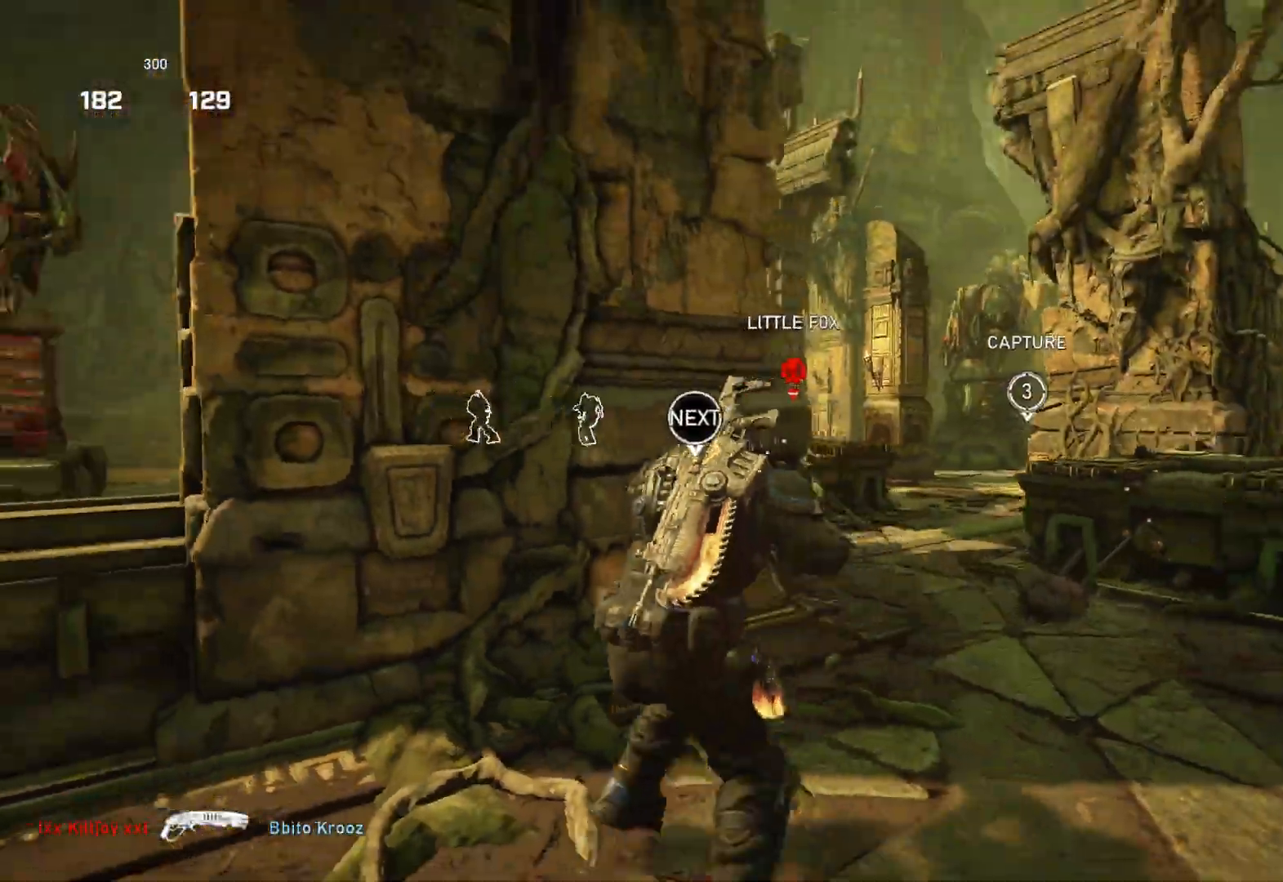
{"buttons": ["L1"], "left_stick": "up", "right_stick": "center", "events": [[50, "right_stick", "left"], [267, "right_stick", "center"], [433, "L1", "down"]]}
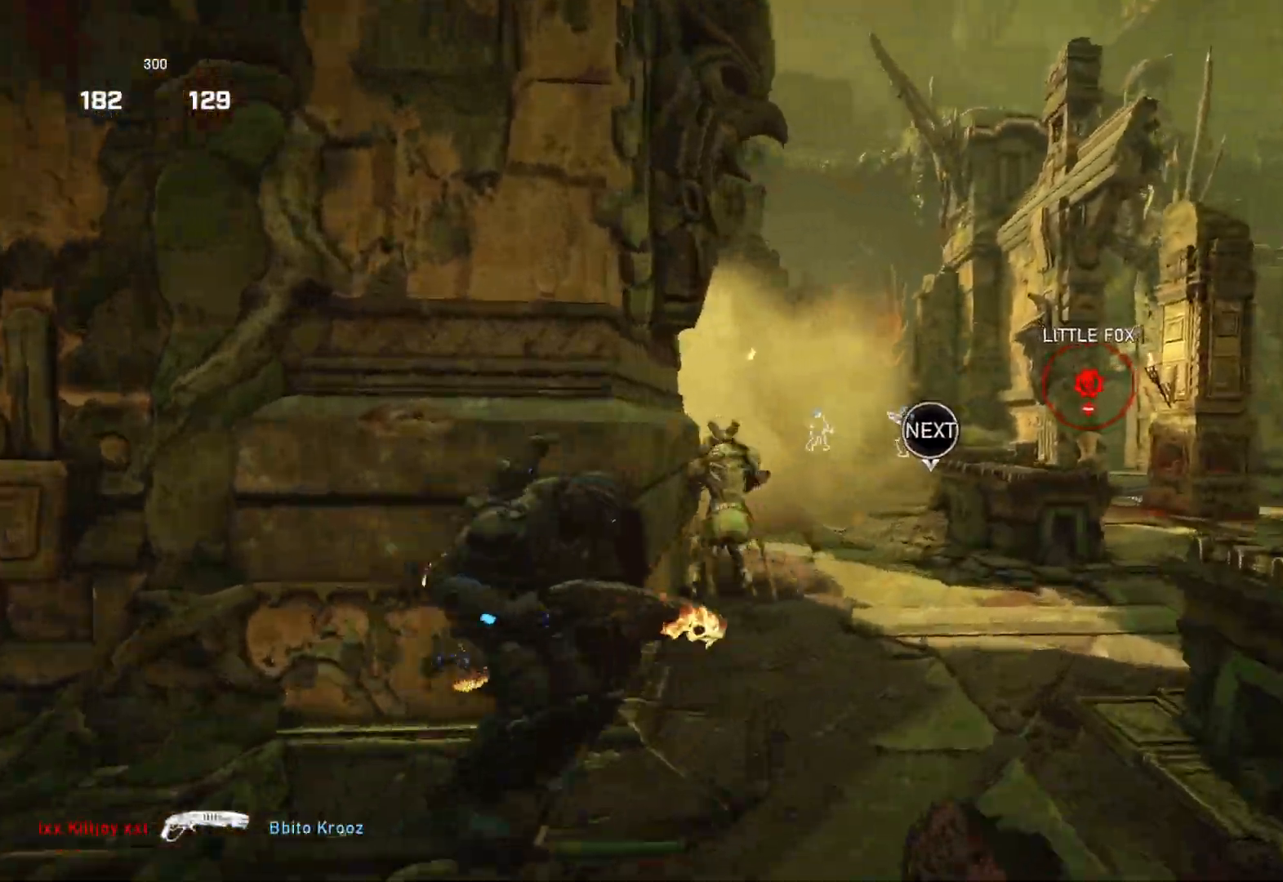
{"buttons": [], "left_stick": "up-right", "right_stick": "center", "events": [[17, "L1", "up"], [17, "right_stick", "left"], [33, "left_stick", "up-right"], [100, "R2", "down"], [117, "right_stick", "up"], [150, "left_stick", "down-right"], [200, "R2", "up"], [200, "right_stick", "center"], [250, "right_stick", "down-right"], [350, "L1", "down"], [367, "left_stick", "up-right"], [433, "L1", "up"], [433, "right_stick", "center"]]}
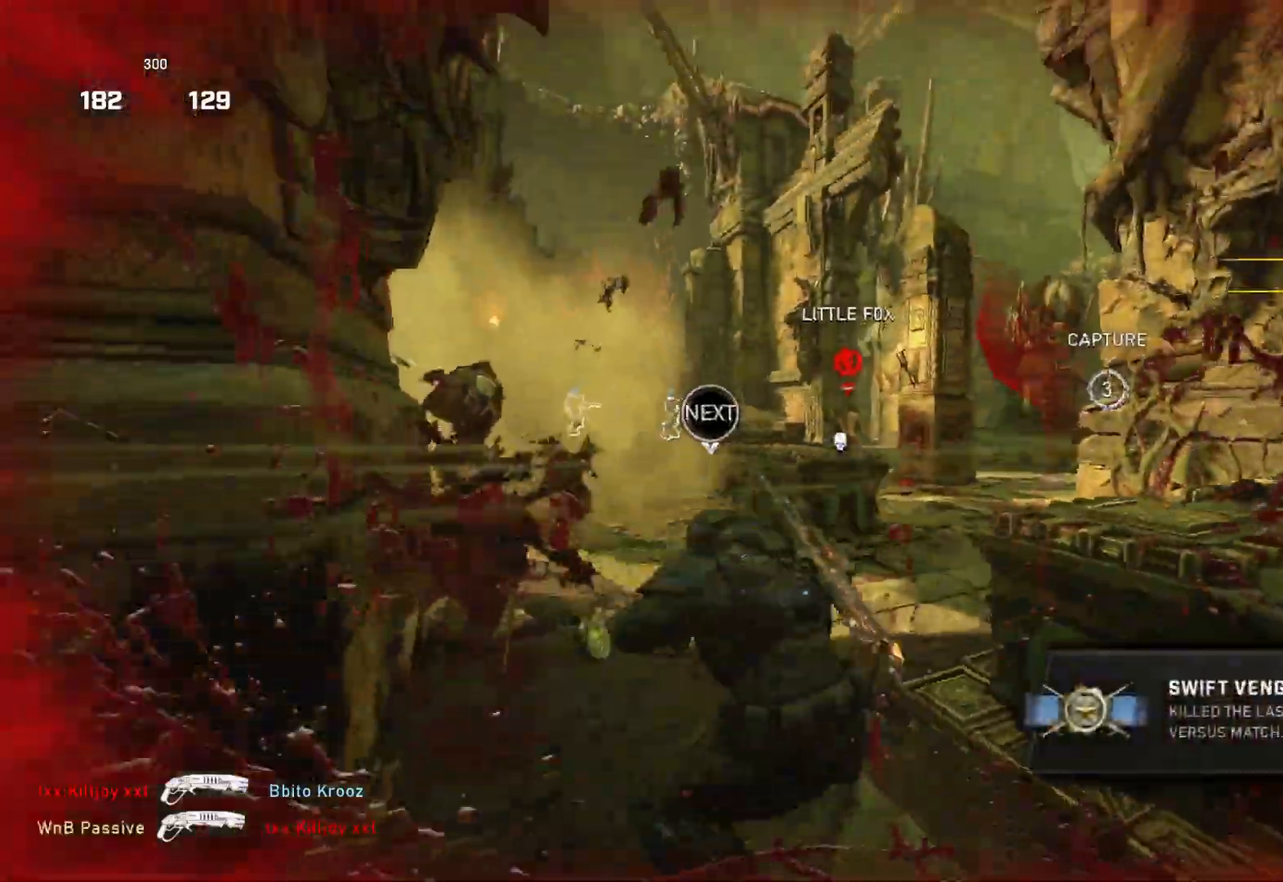
{"buttons": [], "left_stick": "up-right", "right_stick": "center", "events": [[100, "left_stick", "down-left"], [100, "right_stick", "right"], [250, "left_stick", "down-right"], [317, "left_stick", "up-right"], [333, "L1", "down"], [333, "right_stick", "center"], [383, "L1", "up"]]}
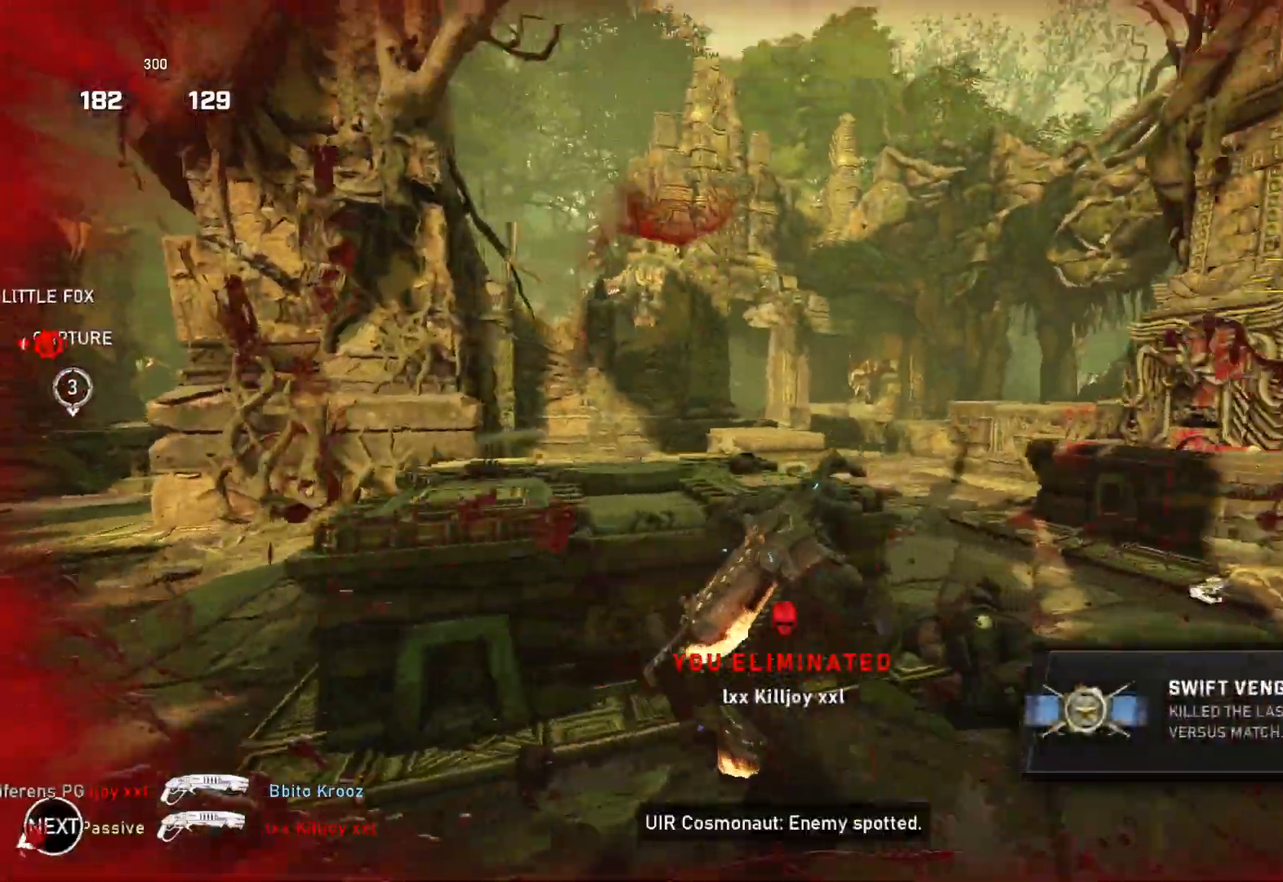
{"buttons": [], "left_stick": "center", "right_stick": "center", "events": [[50, "right_stick", "left"], [250, "left_stick", "center"], [283, "right_stick", "down"], [400, "right_stick", "center"]]}
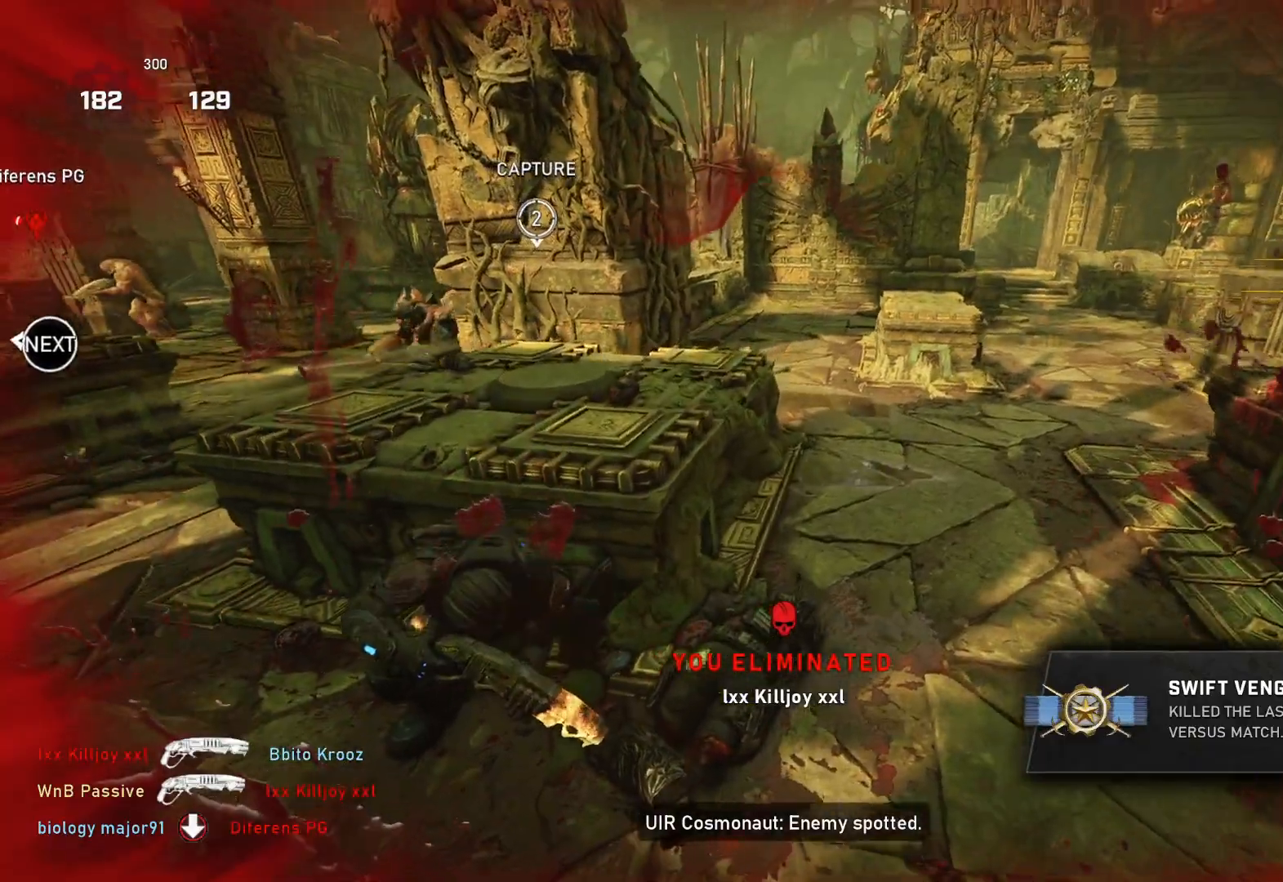
{"buttons": ["L1"], "left_stick": "up", "right_stick": "left", "events": [[33, "left_stick", "up"], [83, "L1", "down"], [133, "right_stick", "left"], [283, "right_stick", "center"], [417, "L1", "up"], [417, "right_stick", "left"], [483, "L1", "down"]]}
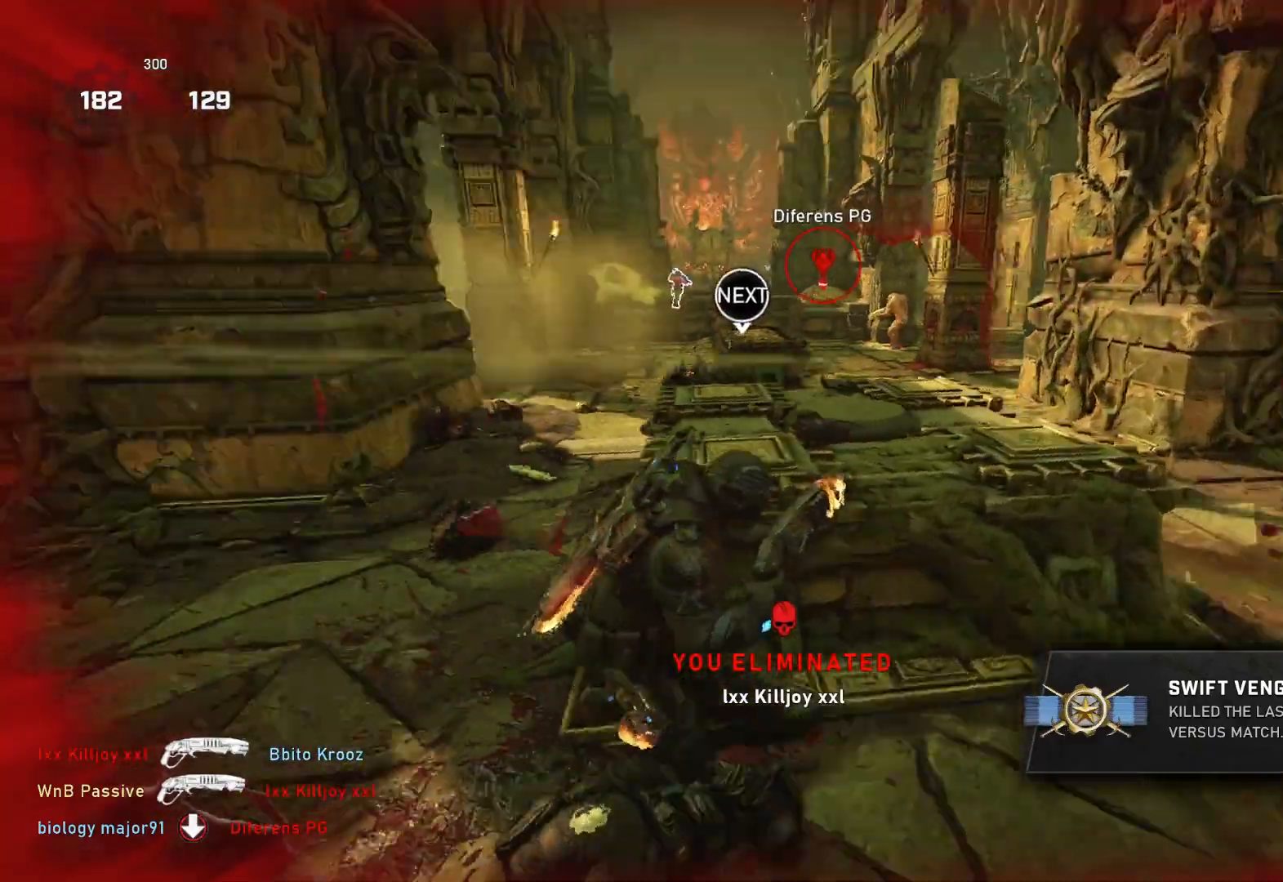
{"buttons": [], "left_stick": "right", "right_stick": "center", "events": [[33, "L1", "up"], [50, "left_stick", "up-left"], [117, "right_stick", "center"], [150, "left_stick", "left"], [383, "left_stick", "down"], [467, "left_stick", "right"]]}
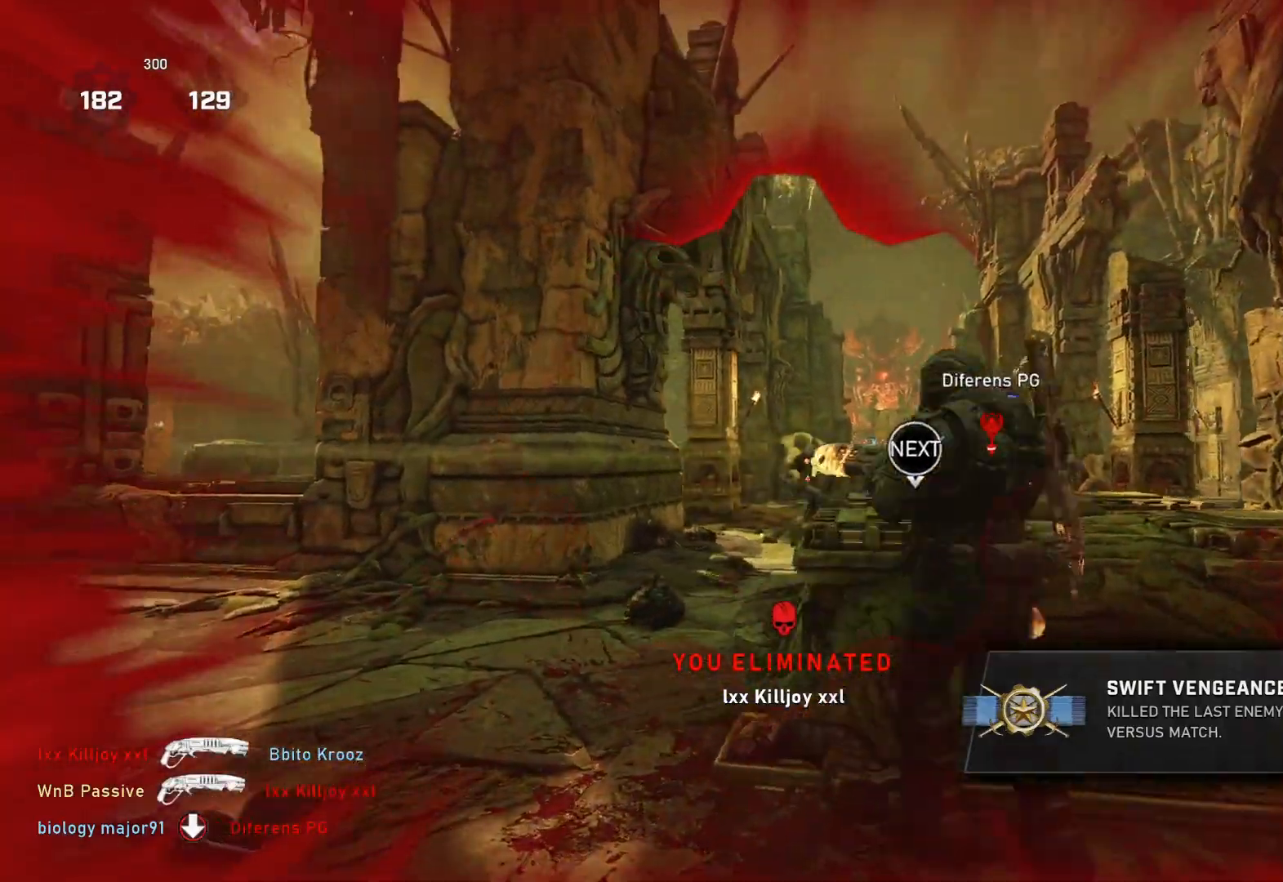
{"buttons": [], "left_stick": "down", "right_stick": "center", "events": [[50, "left_stick", "up-right"], [83, "L1", "down"], [133, "right_stick", "down"], [150, "L1", "up"], [250, "left_stick", "left"], [250, "right_stick", "center"], [500, "left_stick", "down"]]}